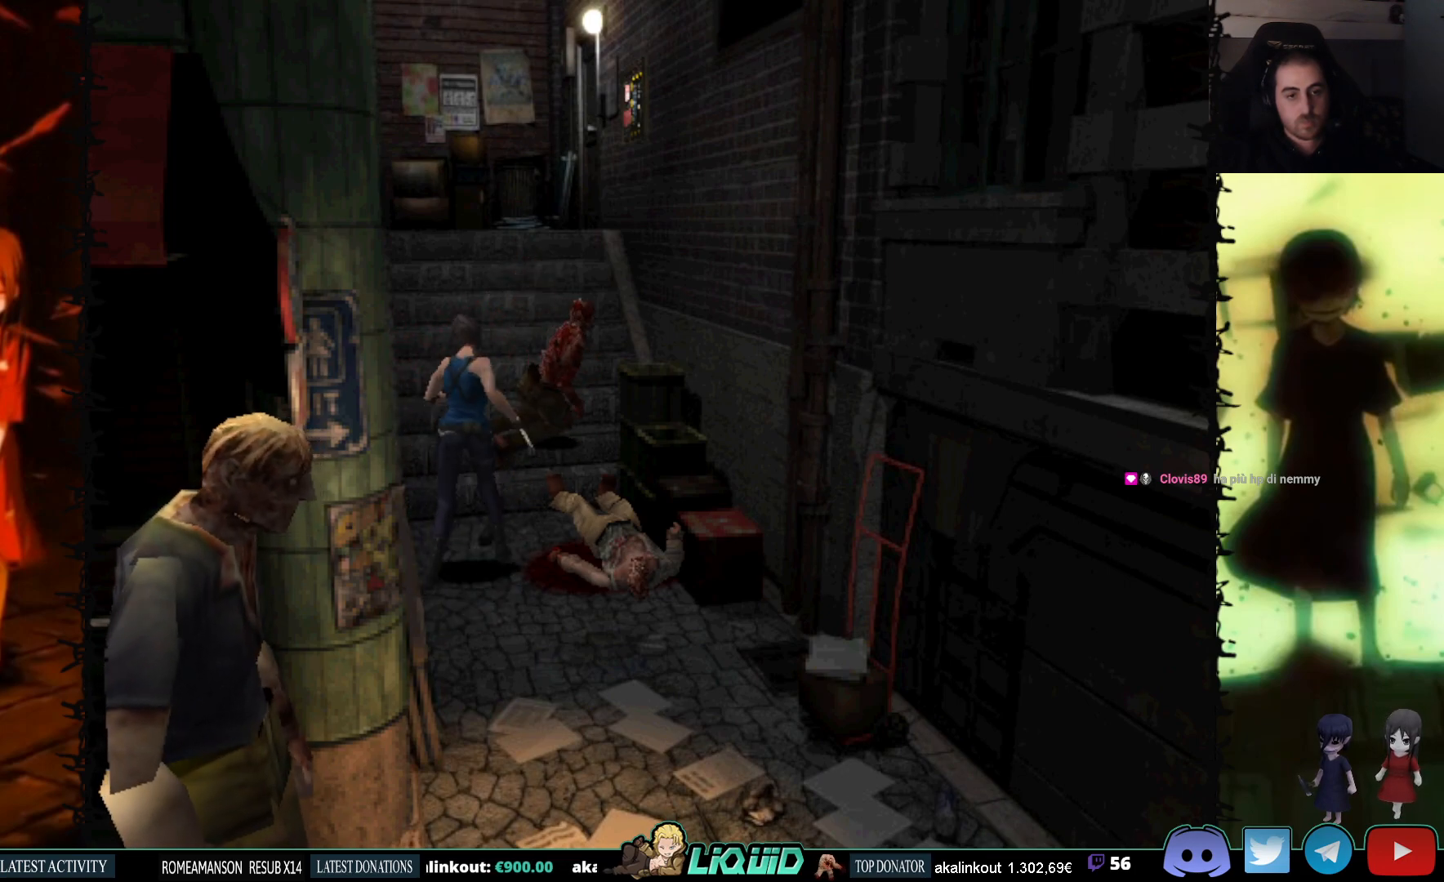
Gameplay with a controller (PlayStation layout); each line is a JSON object with the inputs held at the frame after it. "events" lists button and stick changes between this image and that frame as [ms after this image, input, new state], when the widget could be followed in between. Not read: left_stick right_stick.
{"buttons": ["DPAD_UP"], "events": [[467, "DPAD_UP", "down"]]}
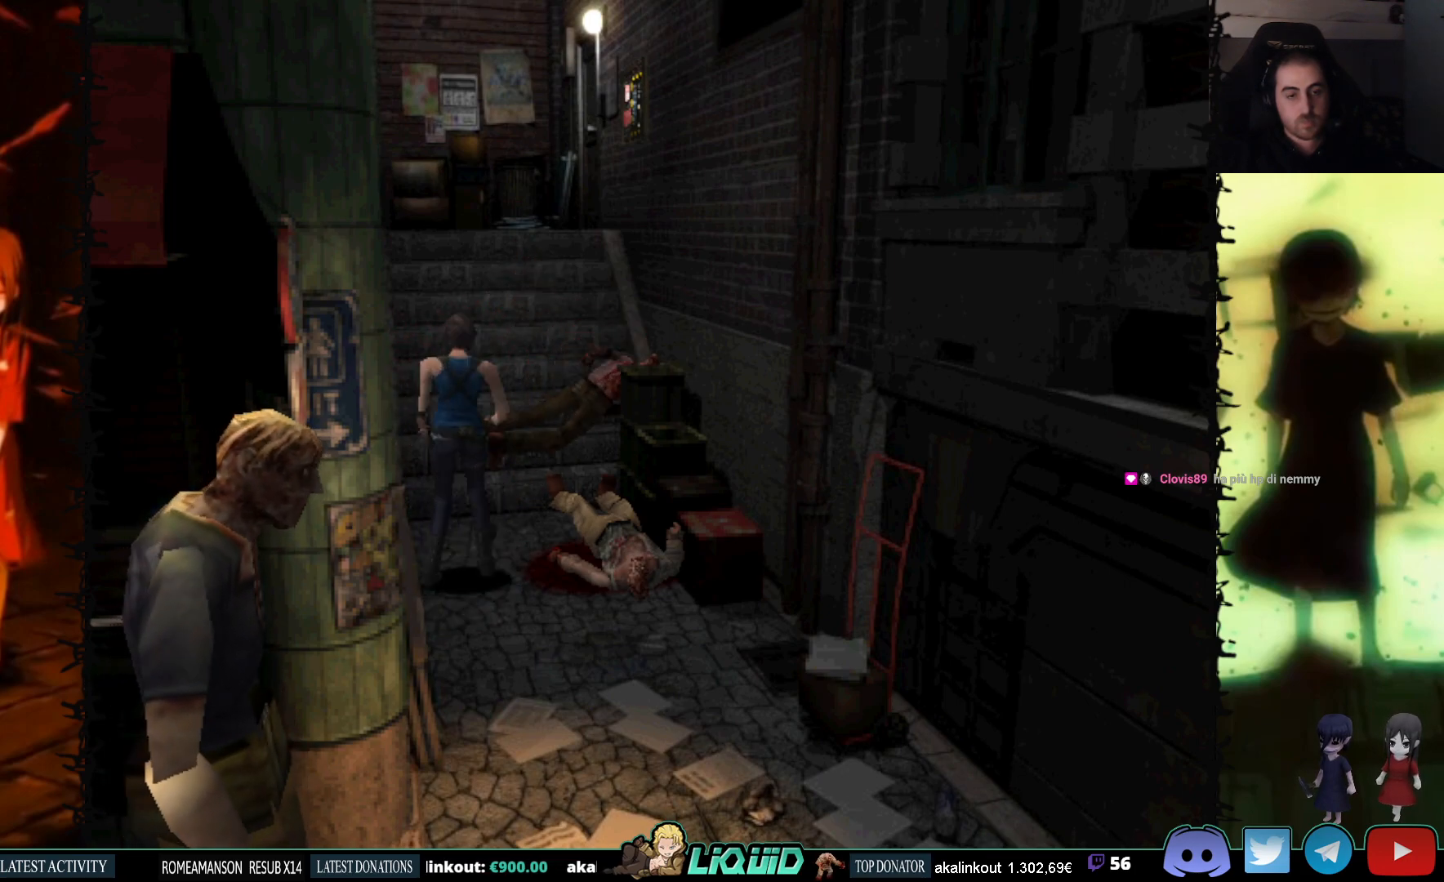
{"buttons": ["DPAD_UP", "DPAD_RIGHT"], "events": [[483, "DPAD_RIGHT", "down"]]}
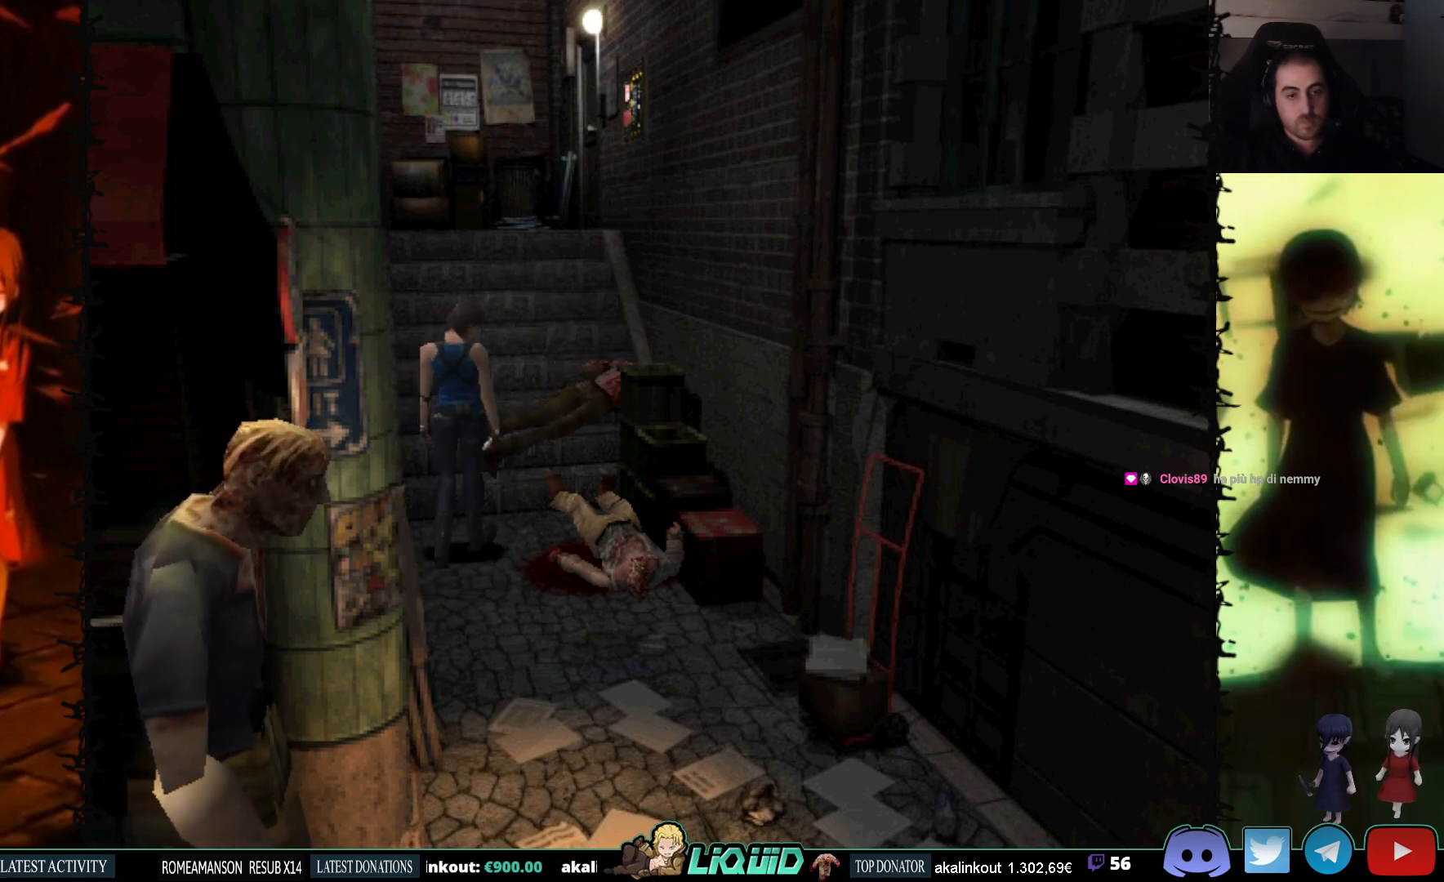
{"buttons": ["CROSS", "R1"], "events": [[150, "DPAD_RIGHT", "up"], [183, "R1", "down"], [200, "DPAD_UP", "up"], [267, "CROSS", "down"]]}
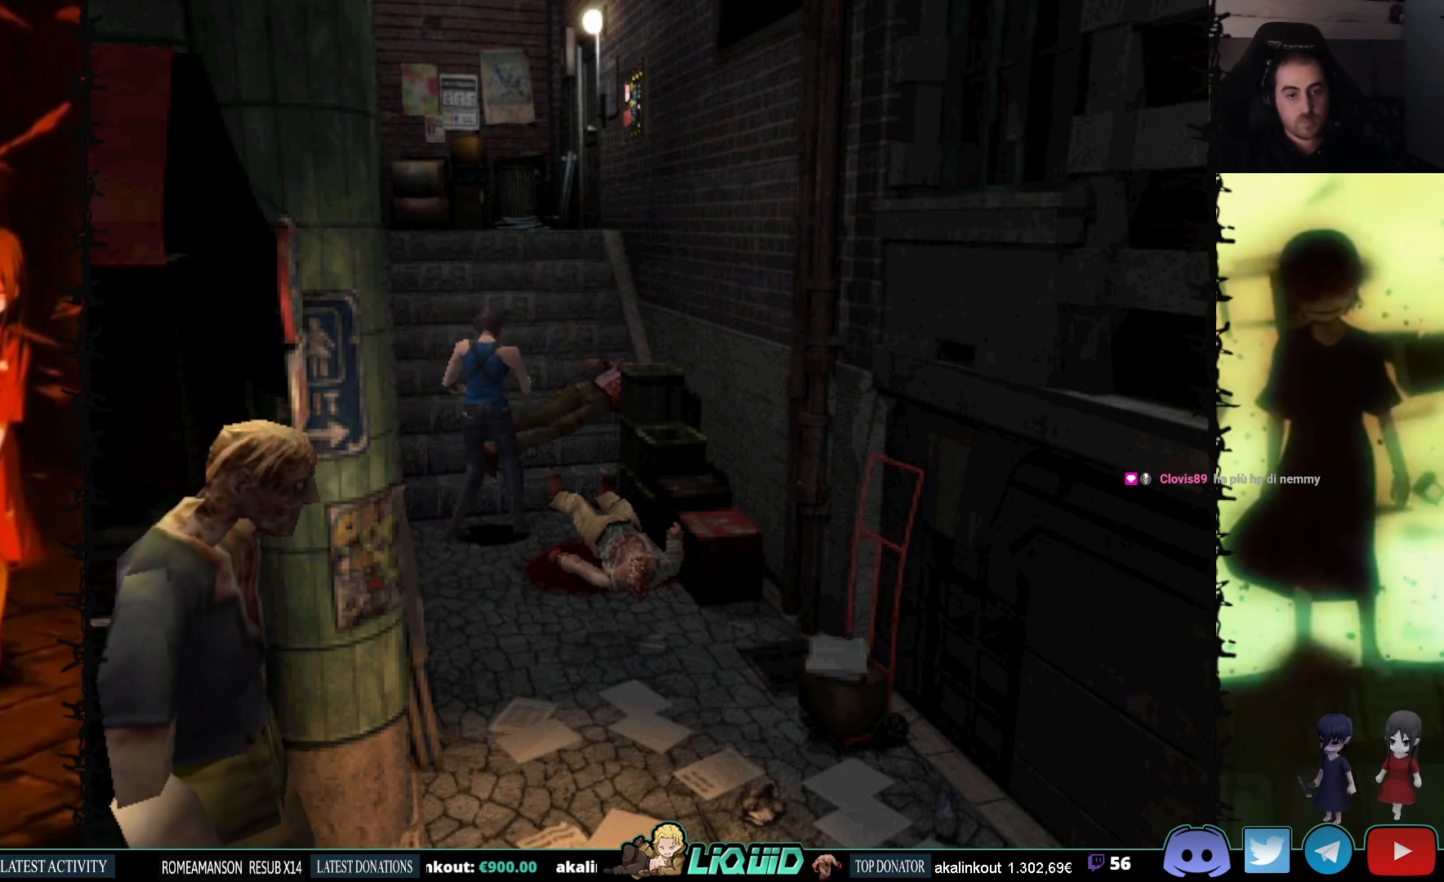
{"buttons": ["CROSS", "R1"], "events": []}
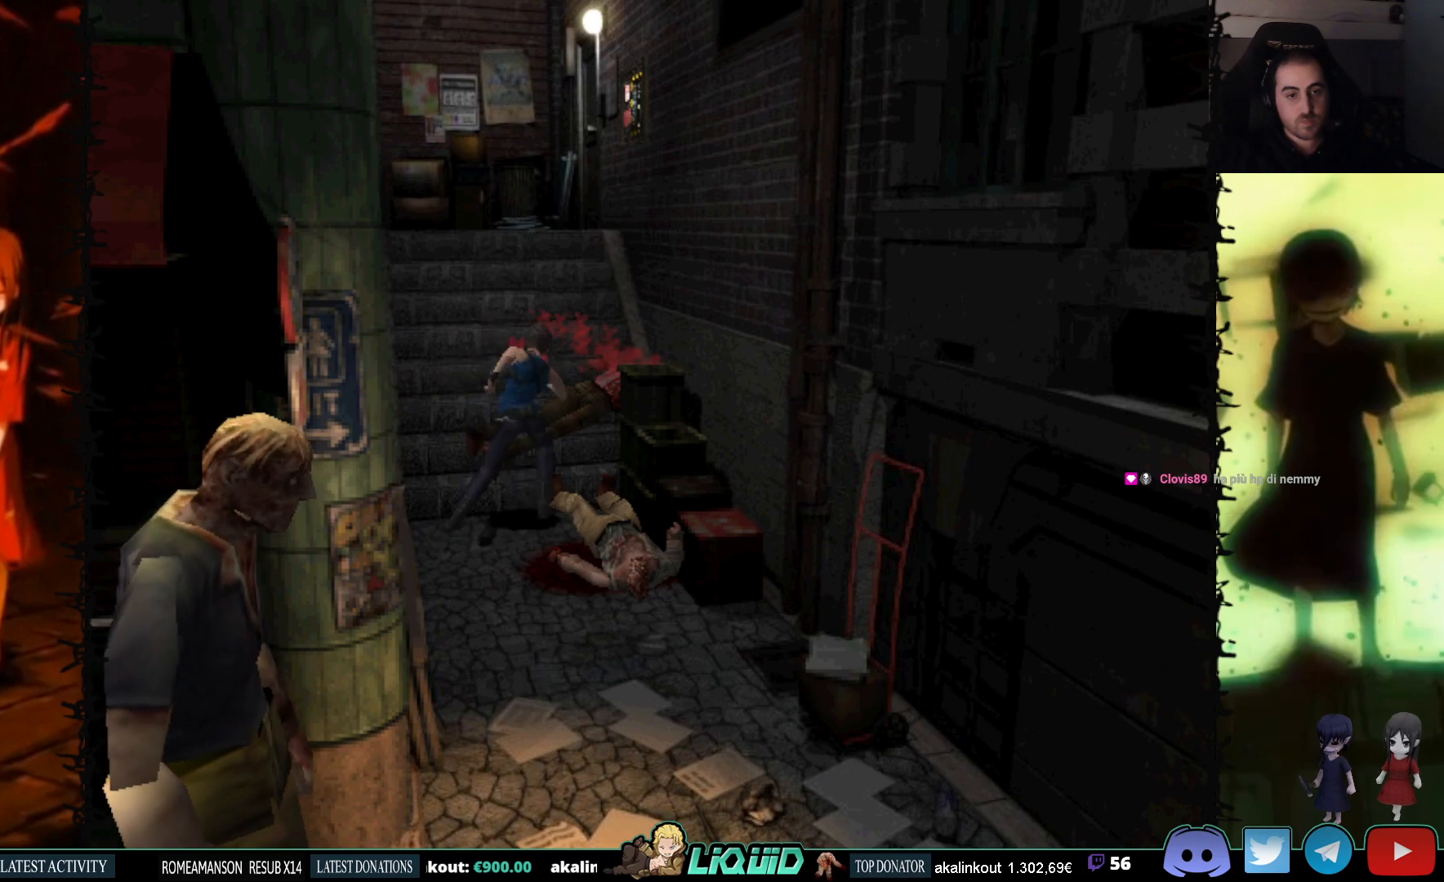
{"buttons": ["CROSS", "R1"], "events": []}
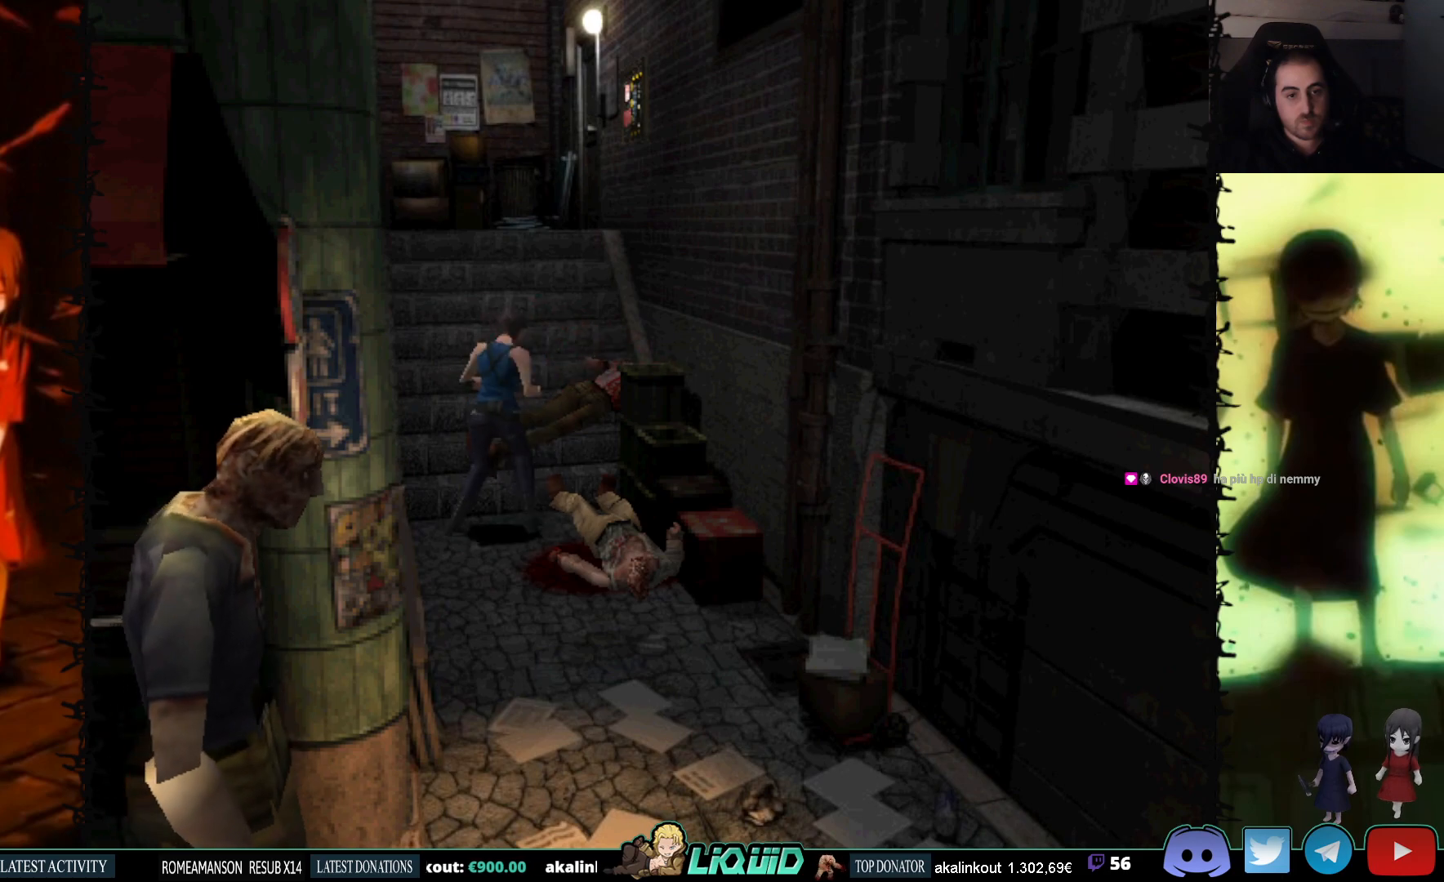
{"buttons": [], "events": [[67, "R1", "up"], [83, "CROSS", "up"]]}
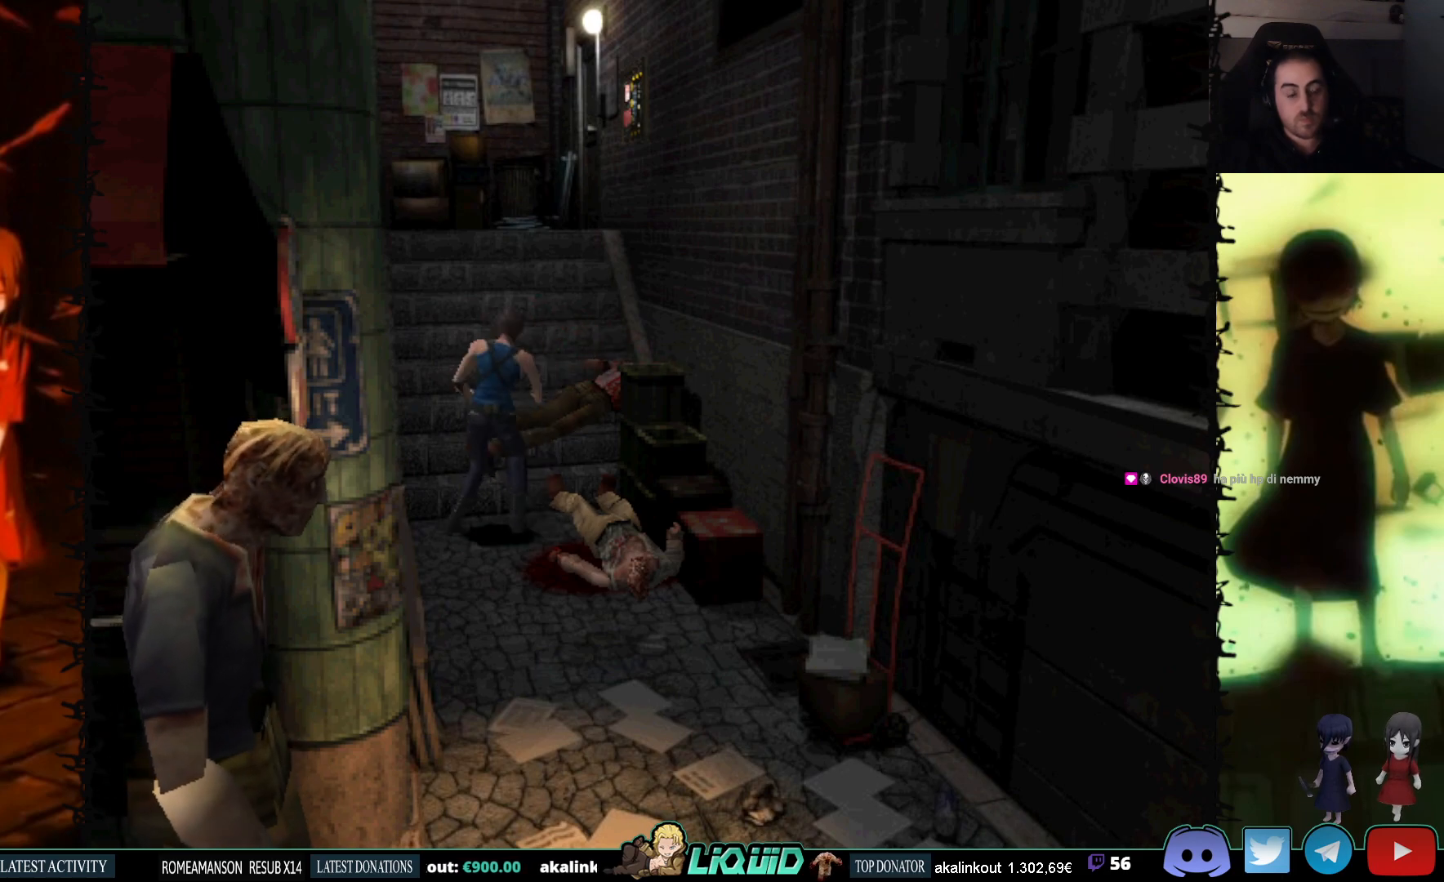
{"buttons": ["DPAD_LEFT"], "events": [[50, "DPAD_LEFT", "down"]]}
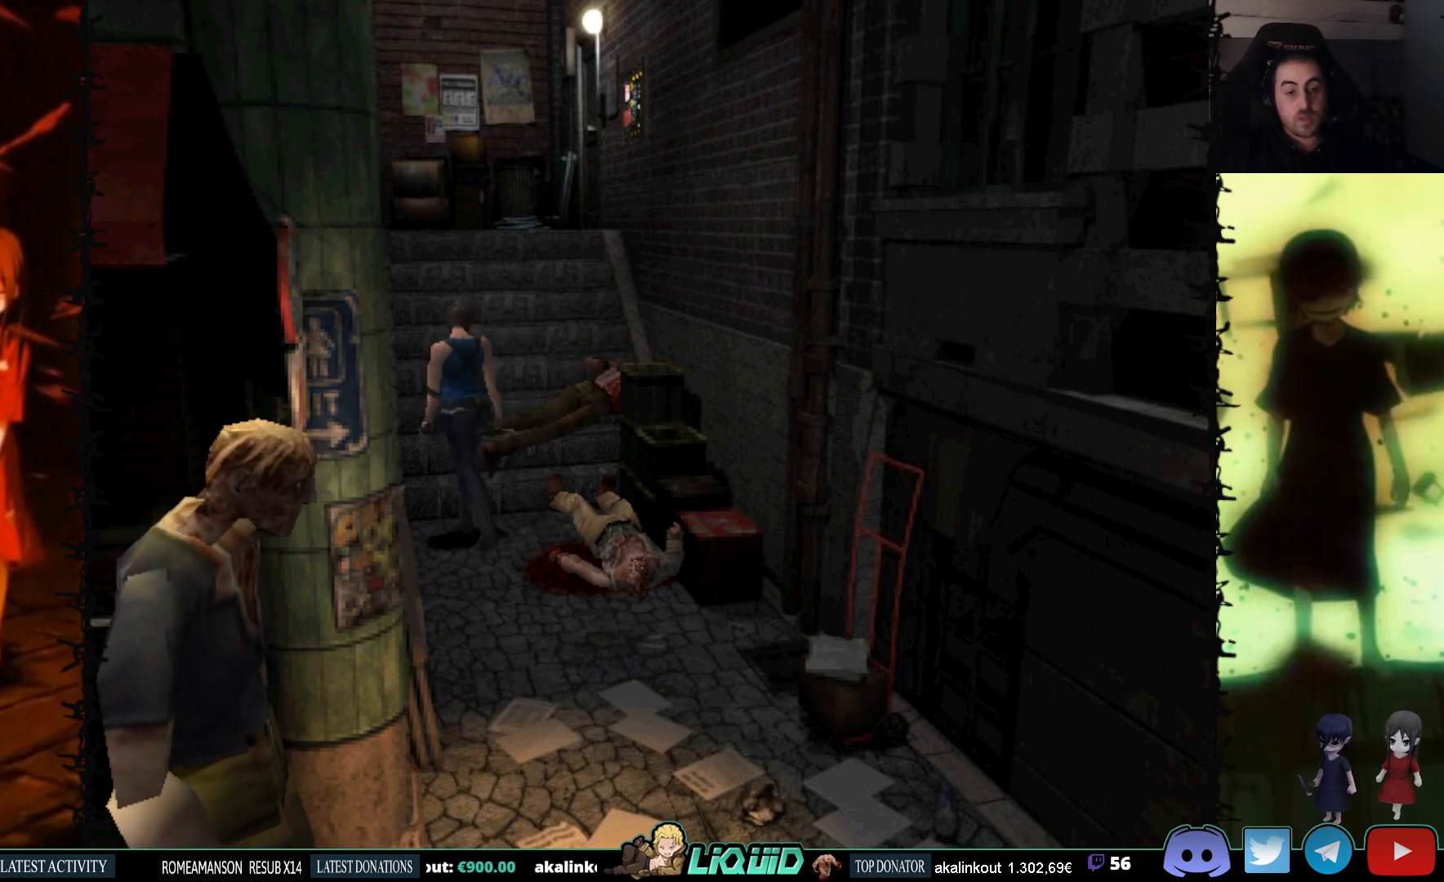
{"buttons": [], "events": [[217, "DPAD_LEFT", "up"]]}
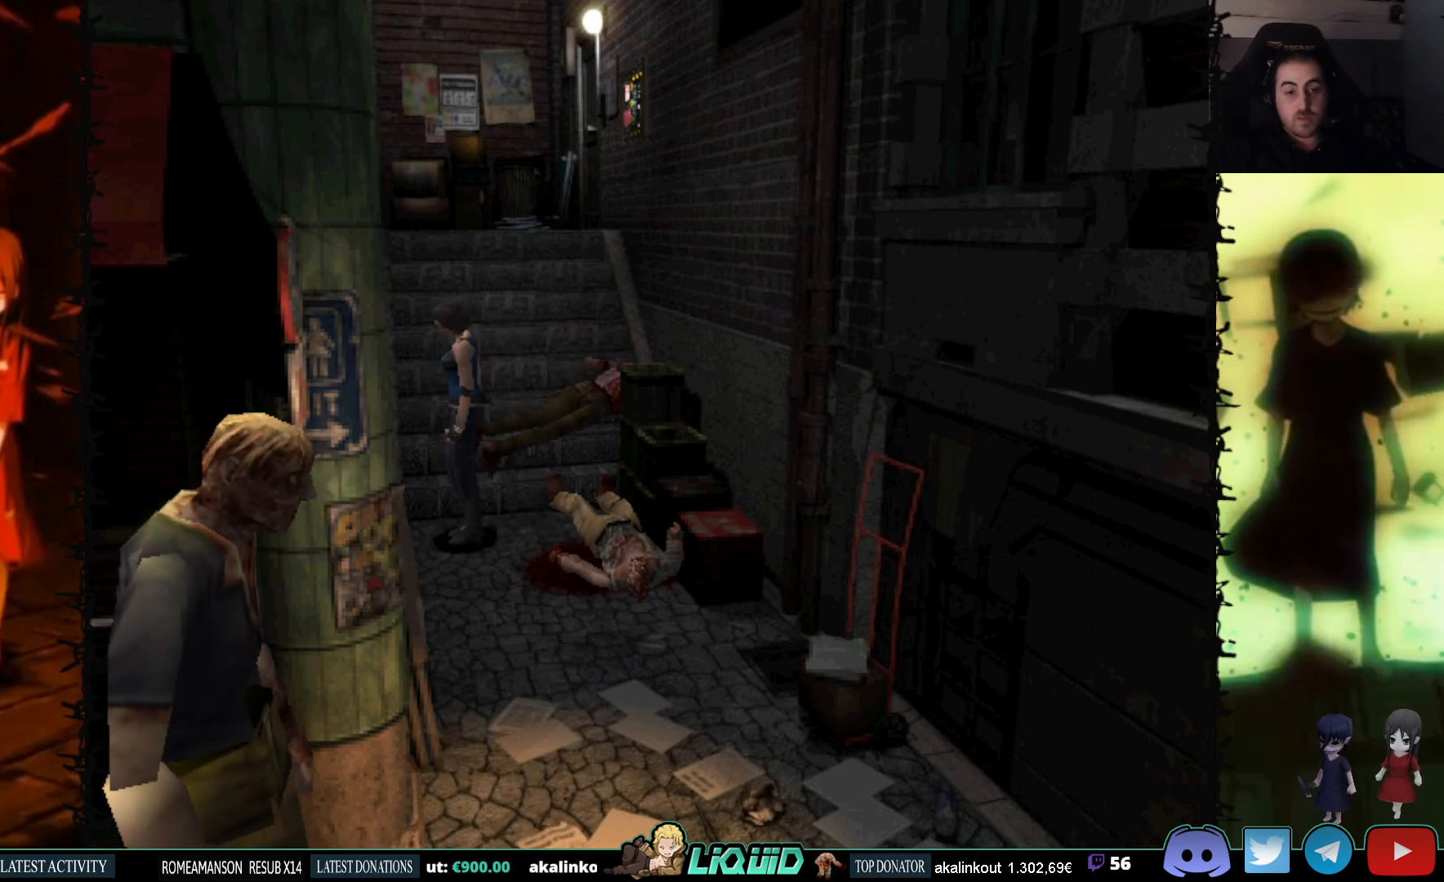
{"buttons": [], "events": []}
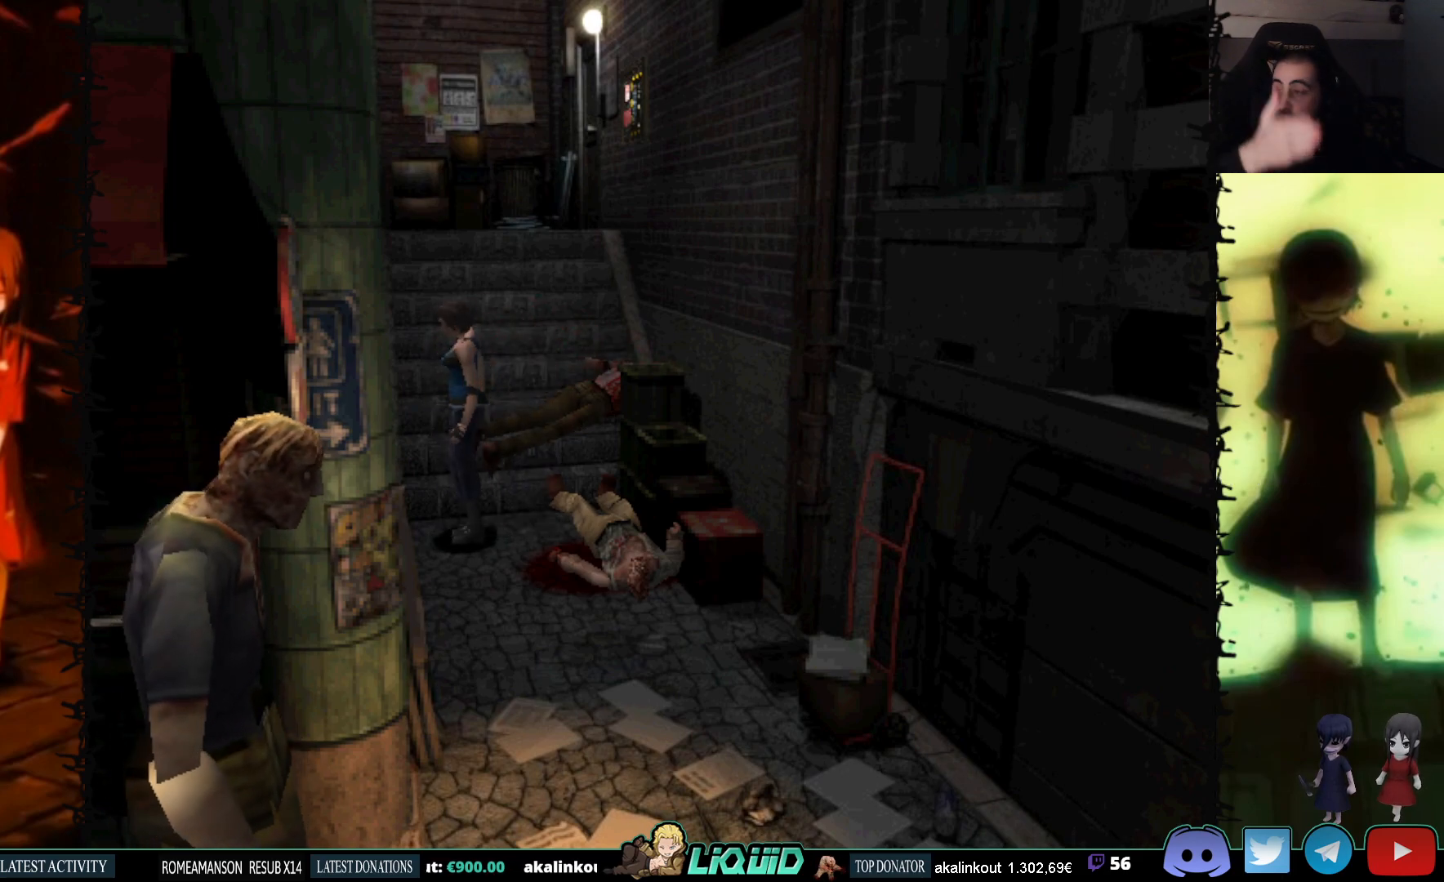
{"buttons": ["DPAD_LEFT"], "events": [[317, "DPAD_LEFT", "down"]]}
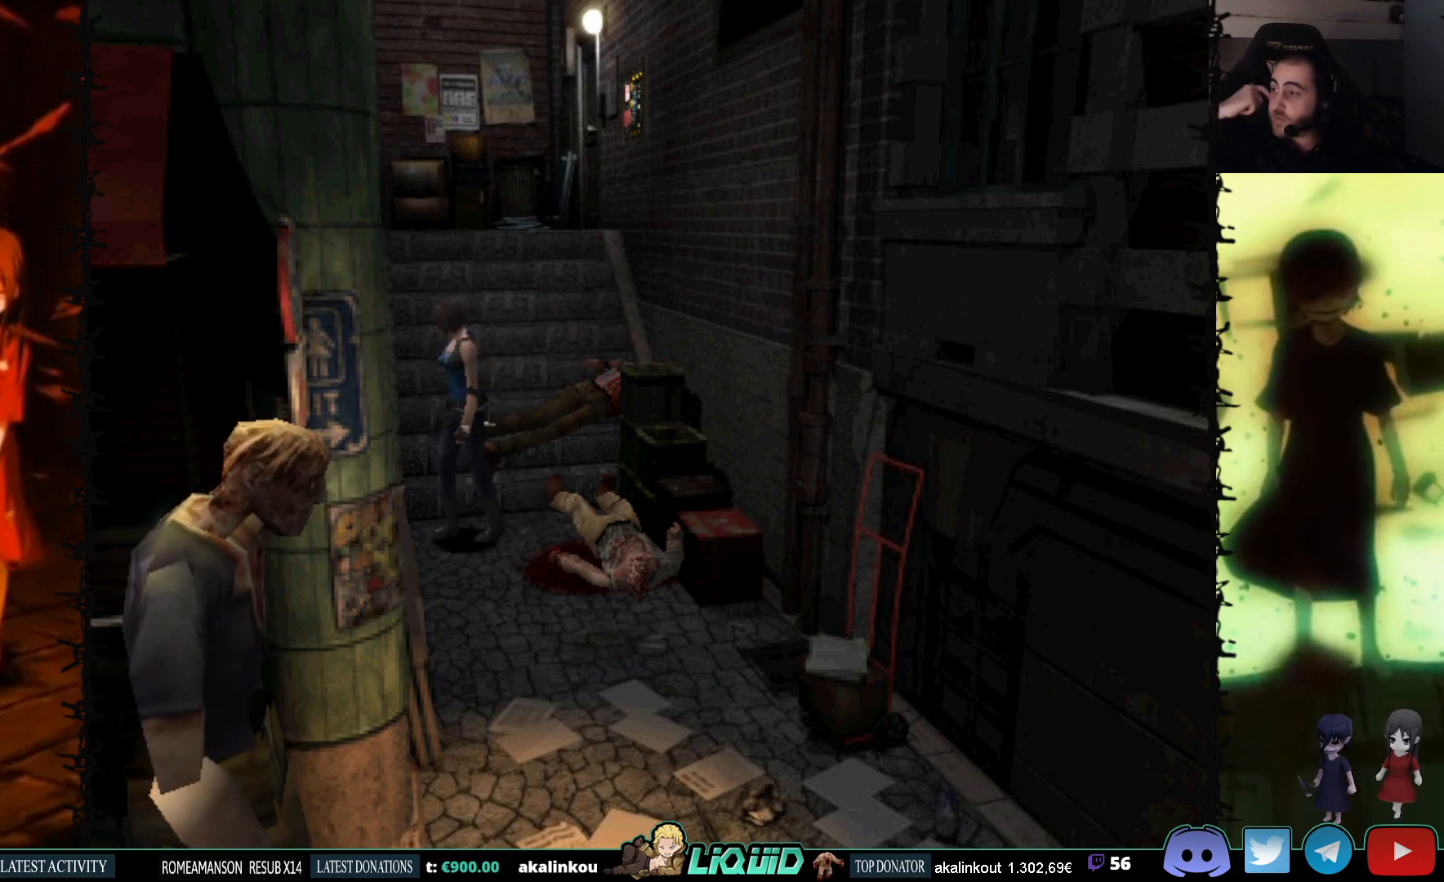
{"buttons": ["DPAD_LEFT"], "events": []}
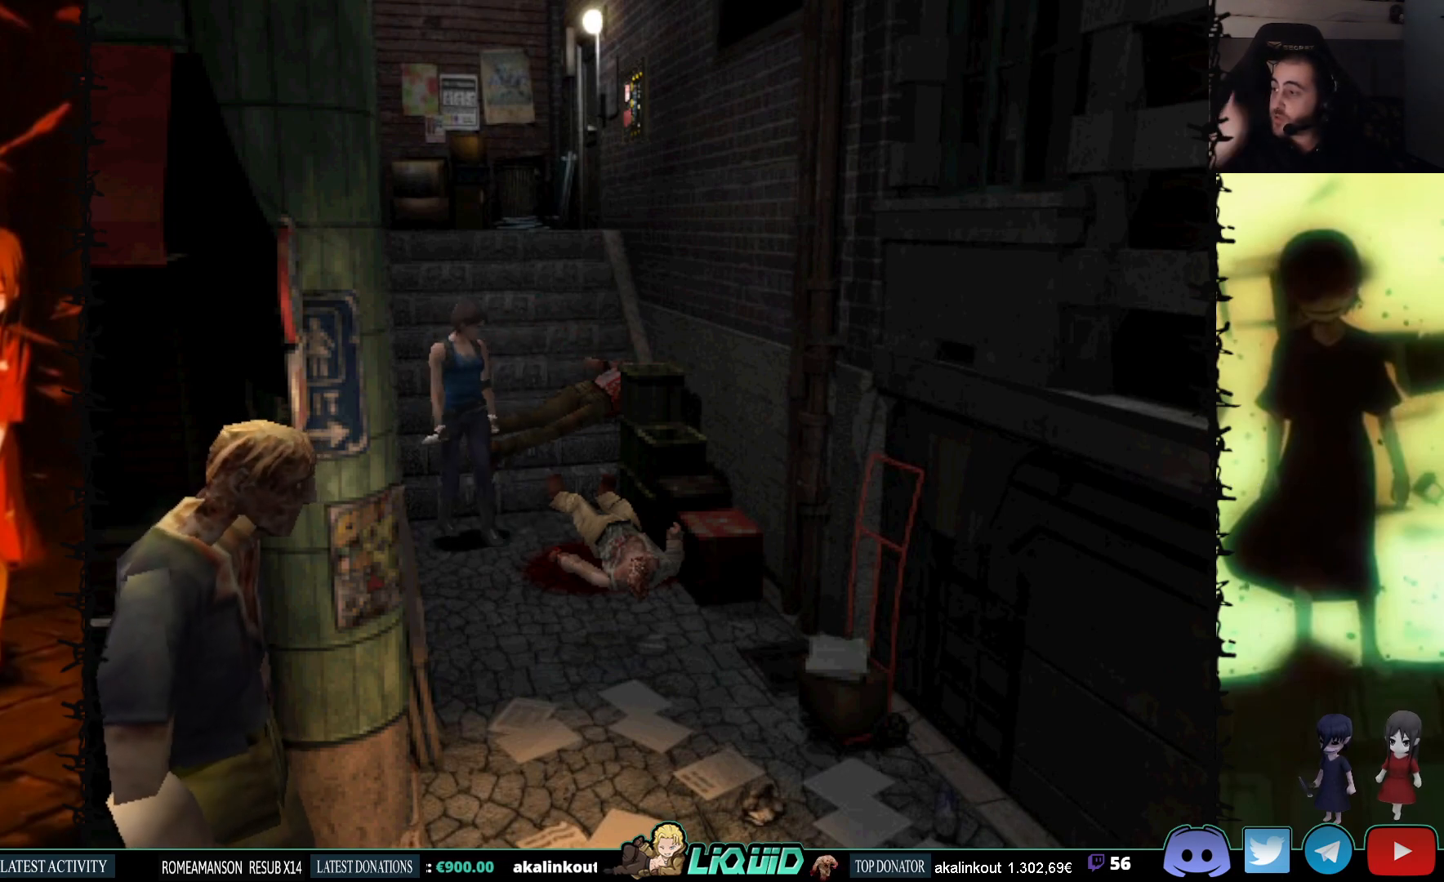
{"buttons": [], "events": [[117, "DPAD_LEFT", "up"]]}
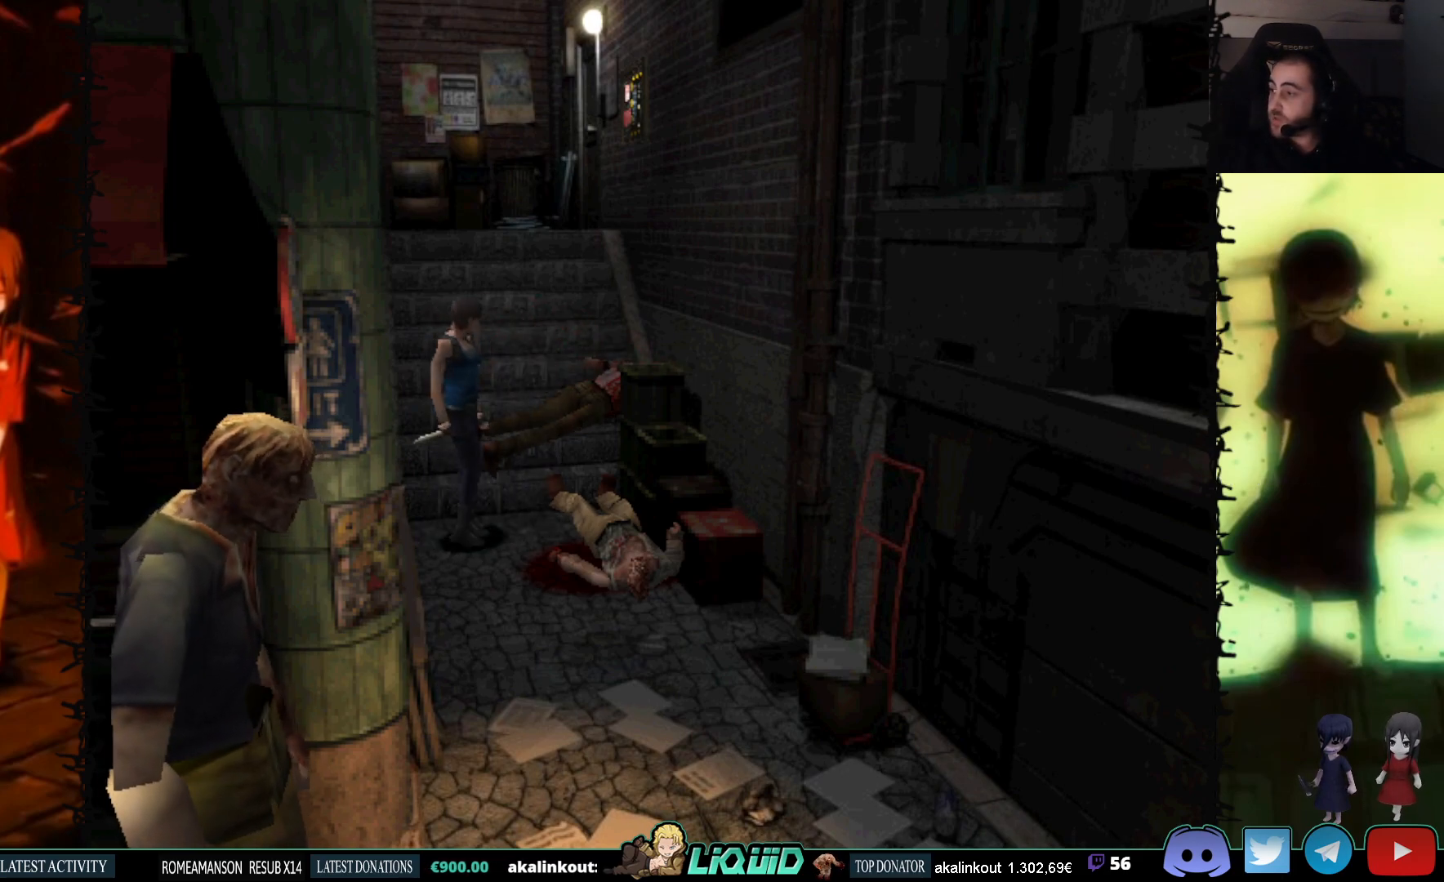
{"buttons": [], "events": [[183, "CIRCLE", "down"], [367, "CIRCLE", "up"]]}
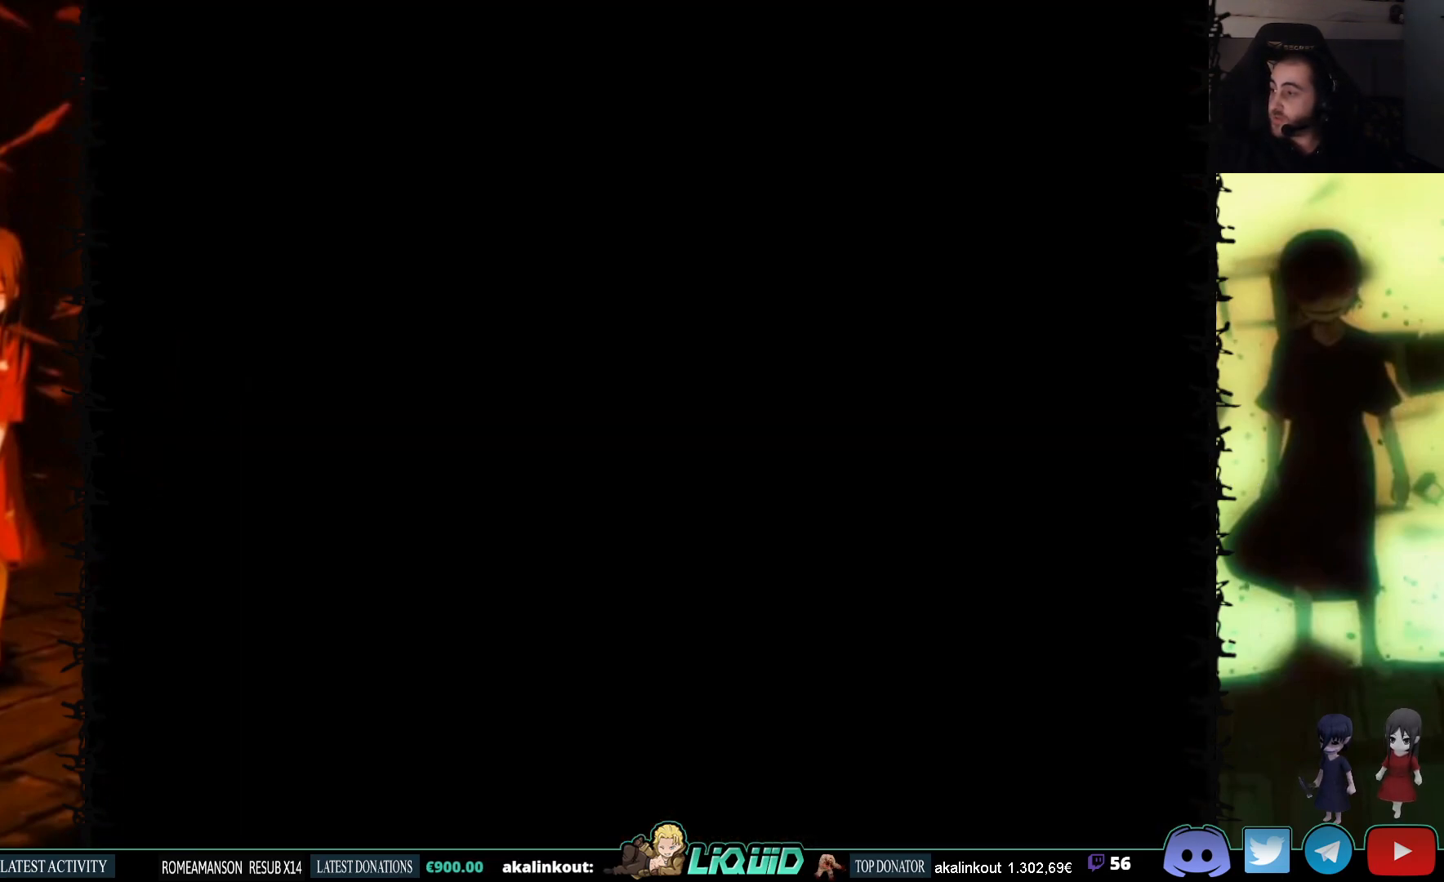
{"buttons": ["CIRCLE"], "events": [[417, "CIRCLE", "down"]]}
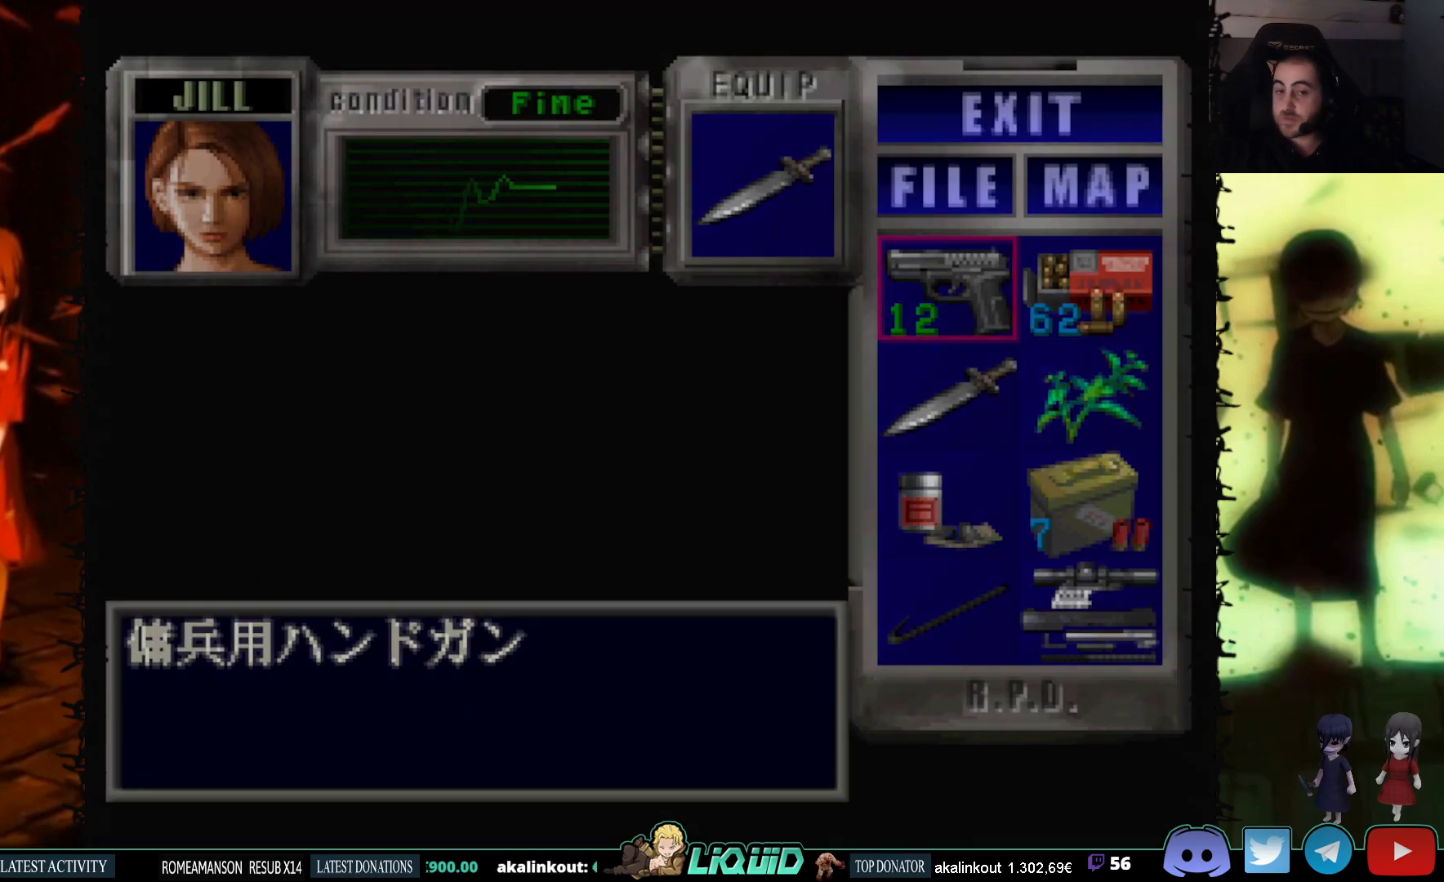
{"buttons": ["DPAD_UP"], "events": [[83, "CIRCLE", "up"], [300, "DPAD_LEFT", "down"], [350, "DPAD_UP", "down"], [500, "DPAD_LEFT", "up"]]}
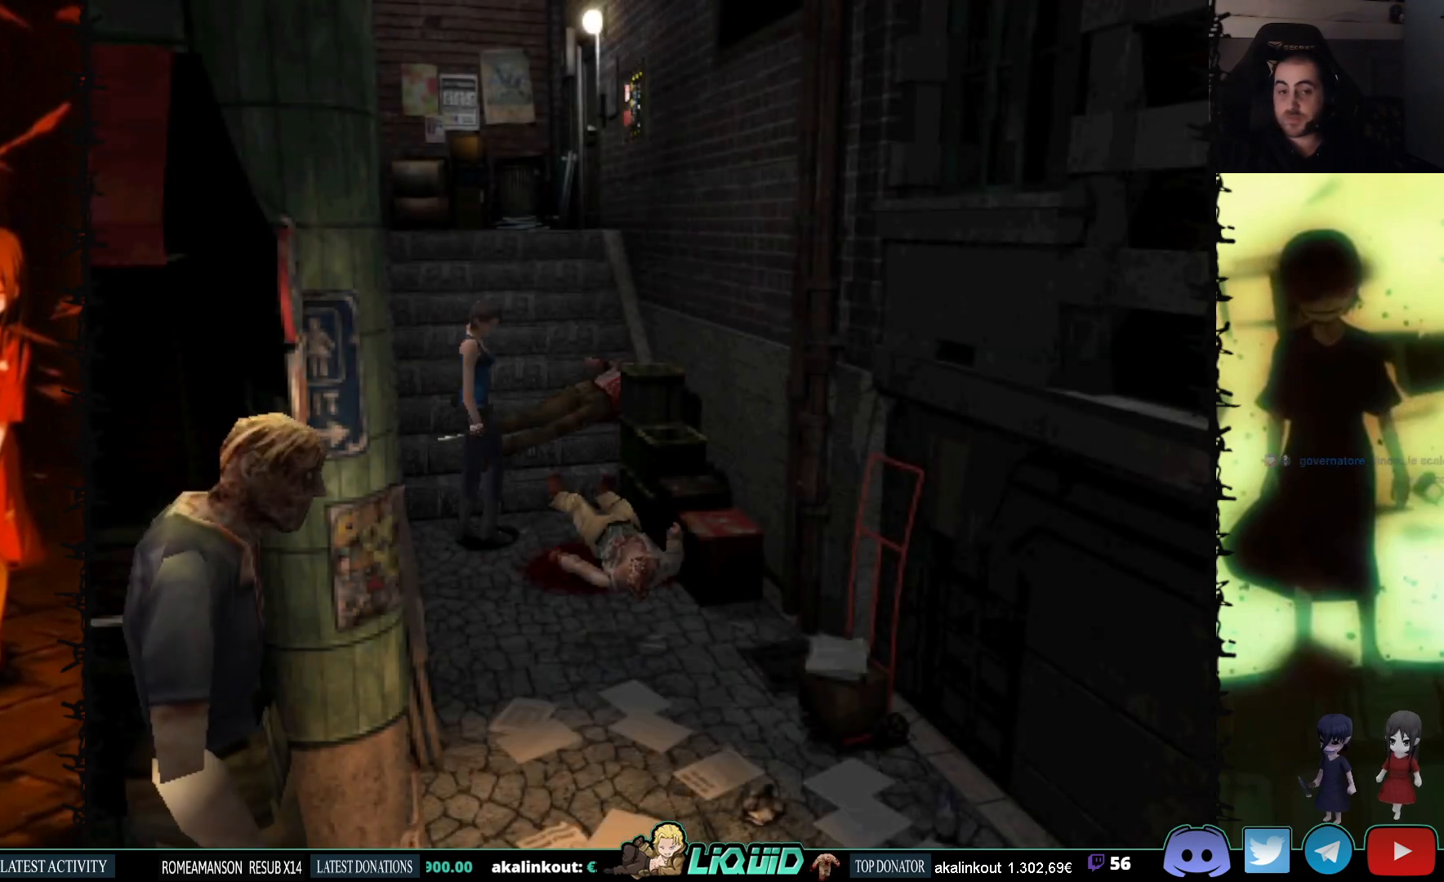
{"buttons": ["SQUARE", "DPAD_UP", "DPAD_RIGHT"], "events": [[150, "DPAD_RIGHT", "down"], [150, "DPAD_UP", "up"], [433, "DPAD_UP", "down"], [483, "SQUARE", "down"]]}
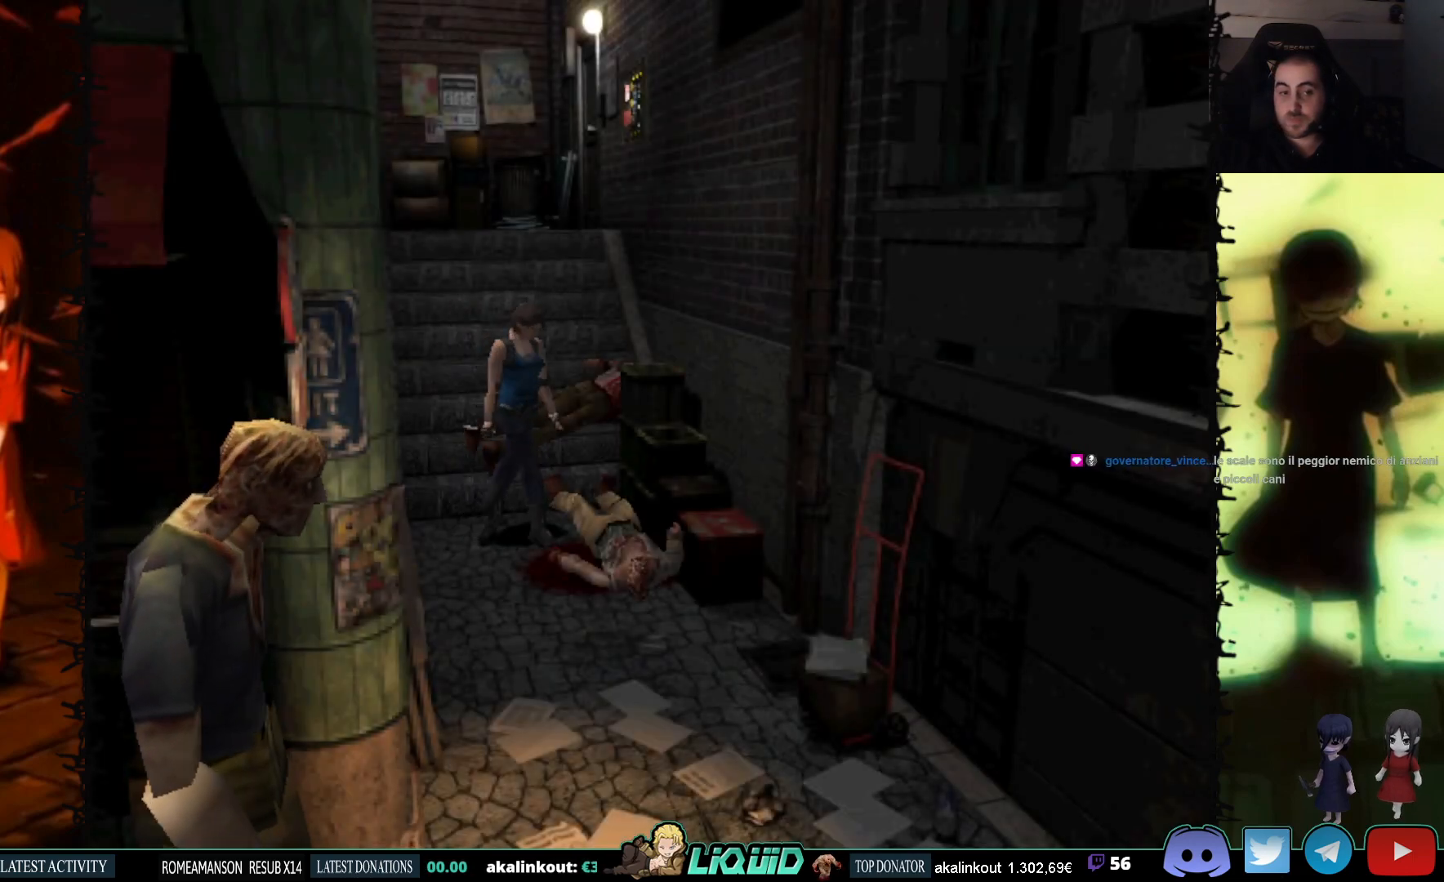
{"buttons": ["DPAD_UP", "DPAD_RIGHT"], "events": [[117, "DPAD_RIGHT", "up"], [150, "SQUARE", "up"], [433, "DPAD_RIGHT", "down"]]}
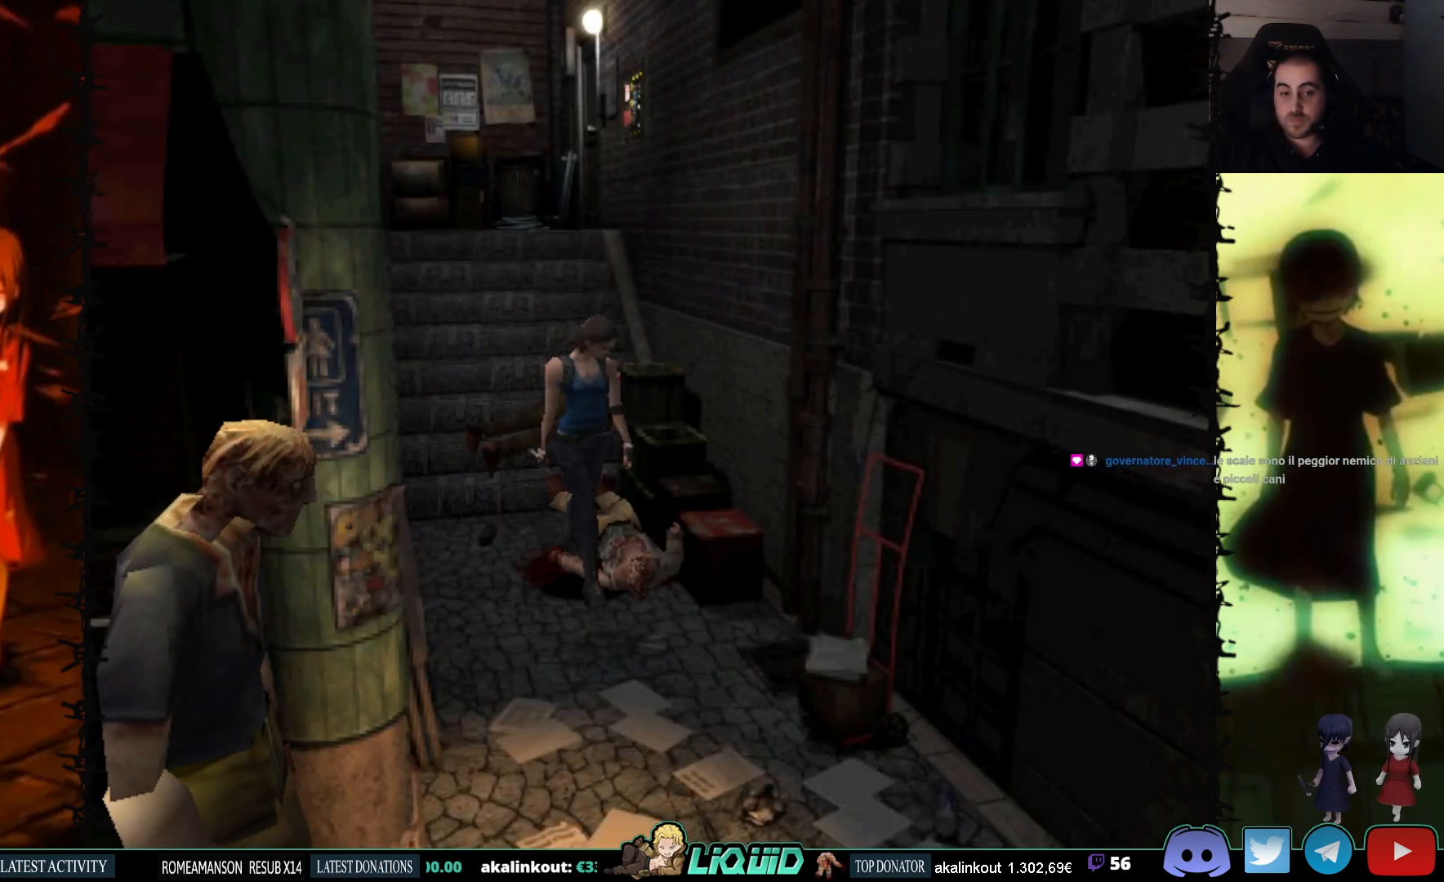
{"buttons": ["DPAD_UP"], "events": [[133, "DPAD_RIGHT", "up"]]}
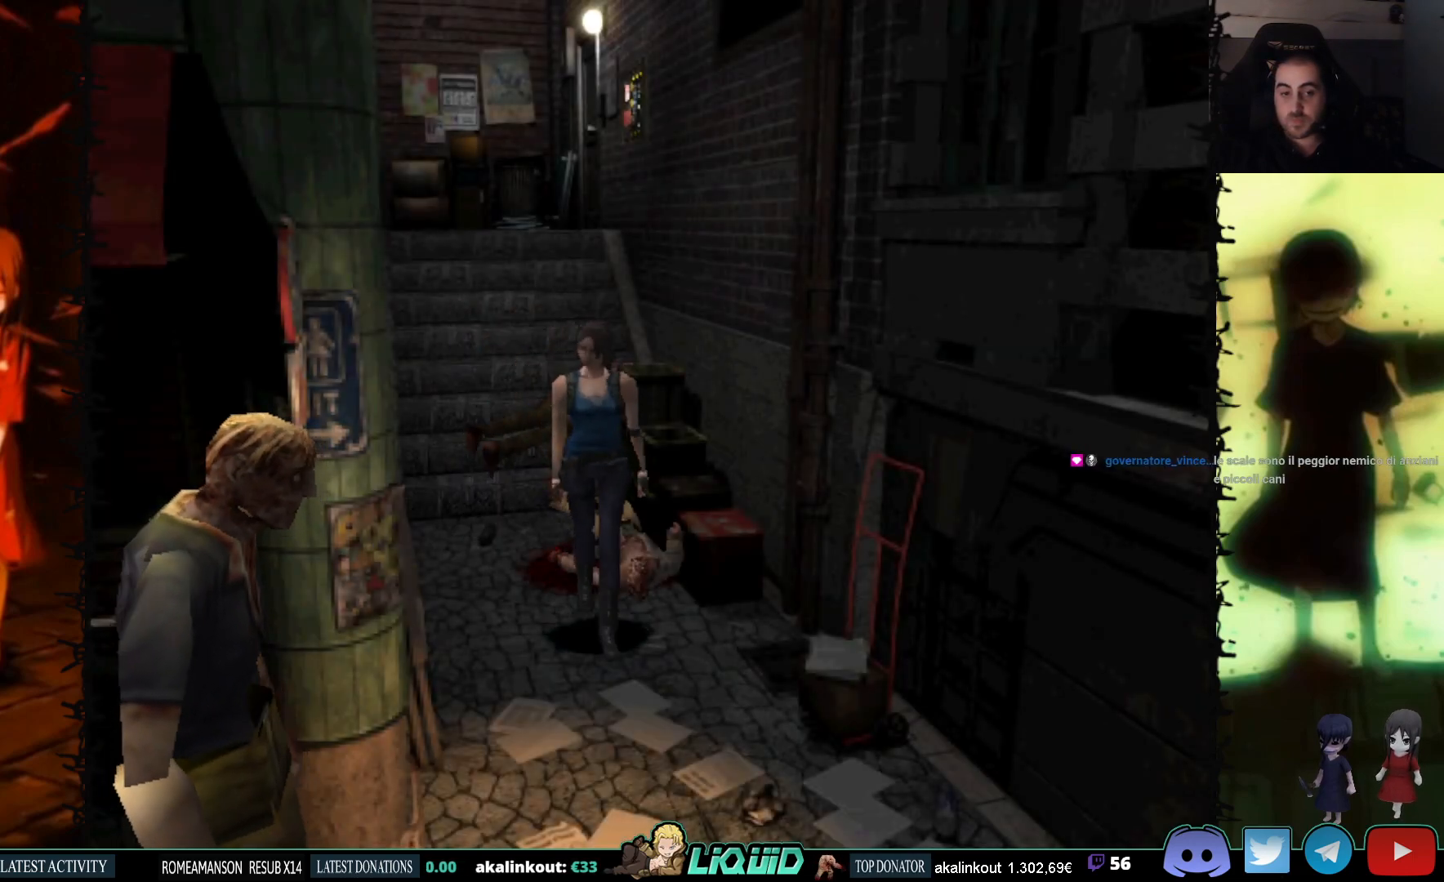
{"buttons": [], "events": [[83, "DPAD_LEFT", "down"], [233, "DPAD_LEFT", "up"], [450, "DPAD_UP", "up"]]}
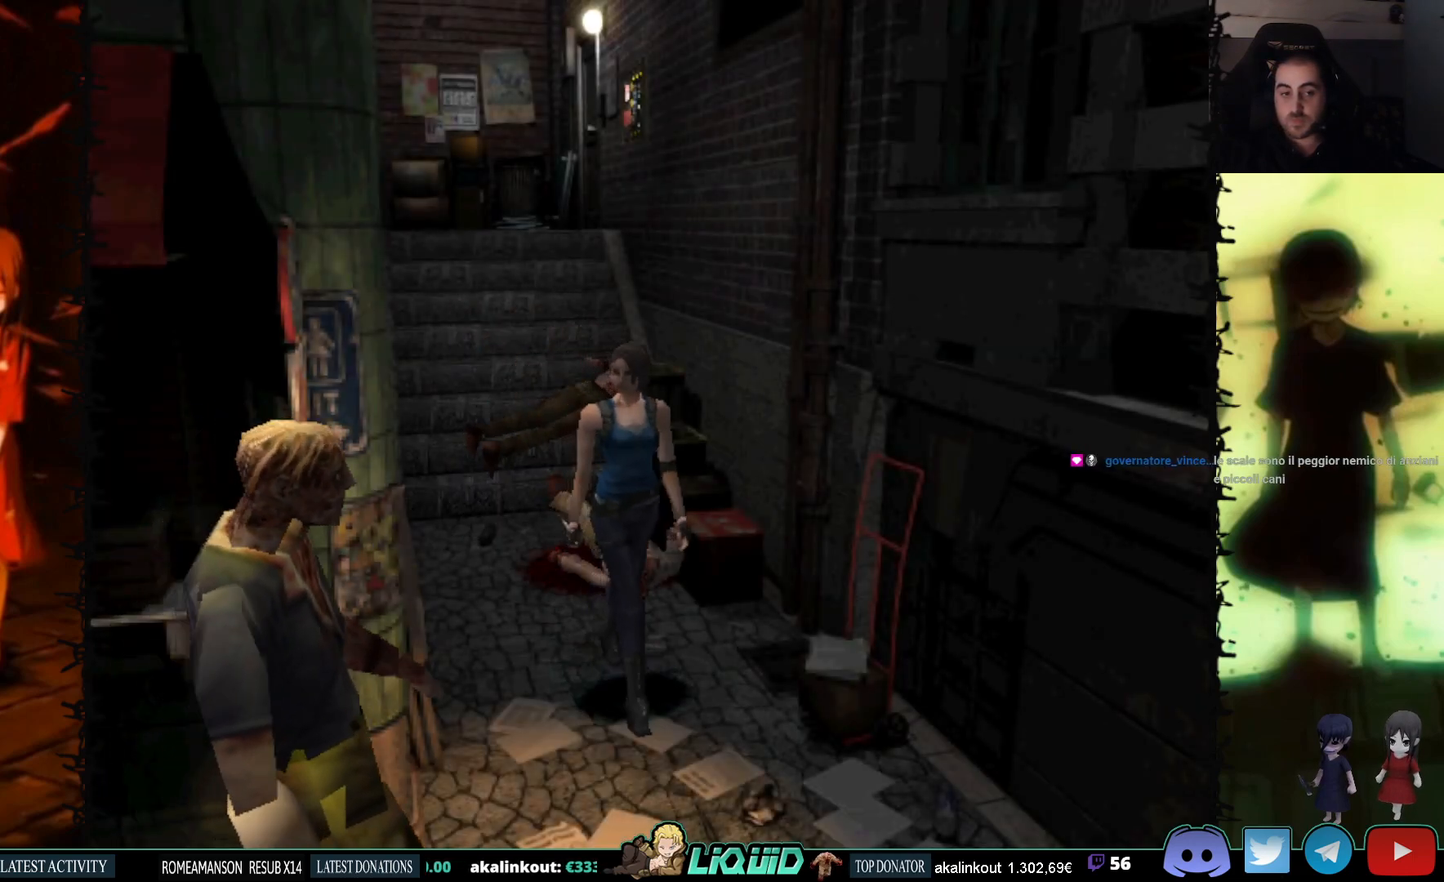
{"buttons": ["DPAD_DOWN"], "events": [[67, "DPAD_DOWN", "down"]]}
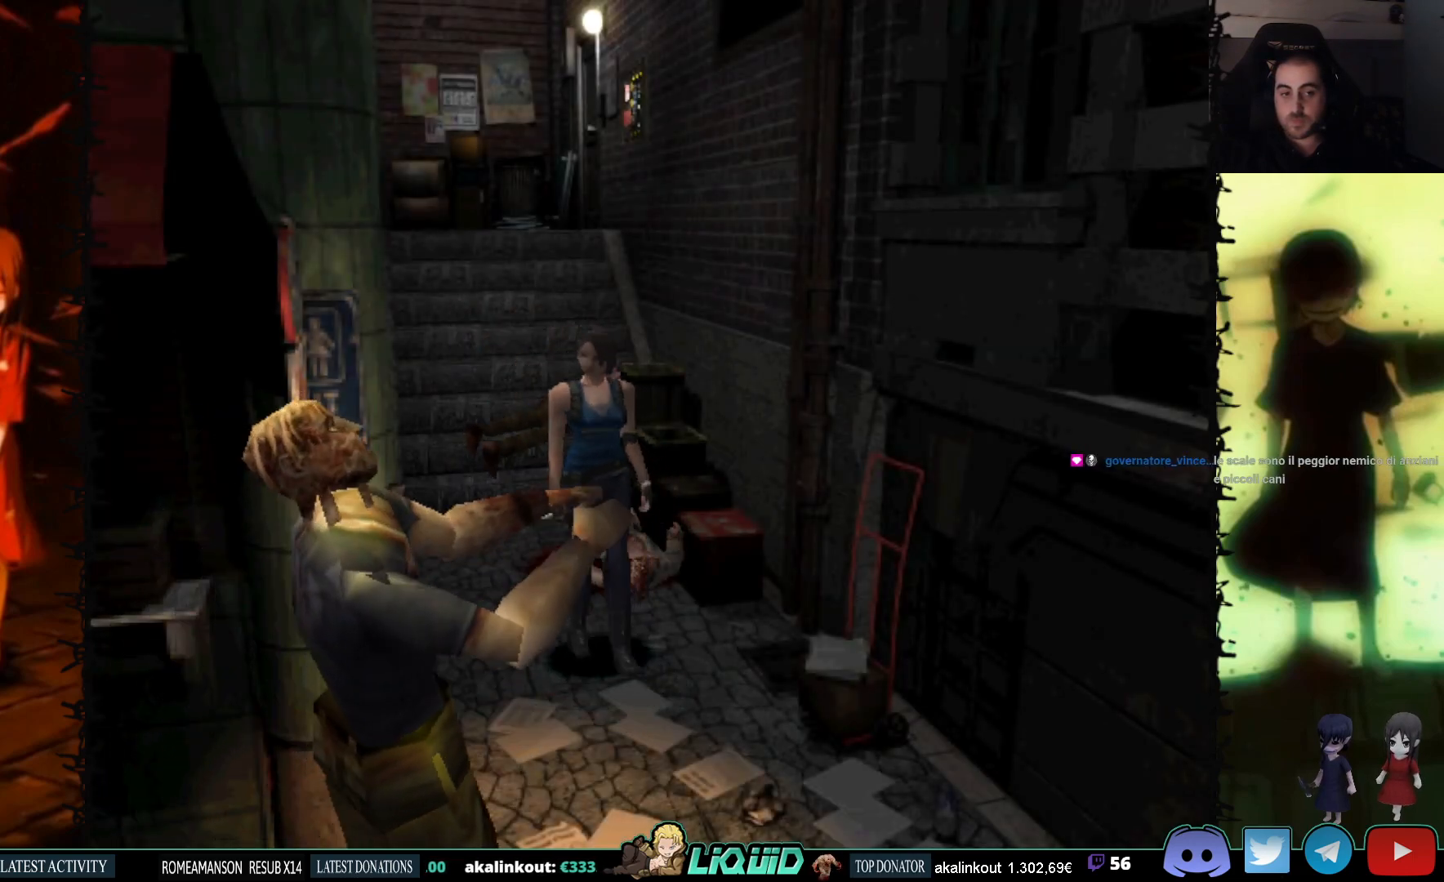
{"buttons": [], "events": [[450, "DPAD_DOWN", "up"]]}
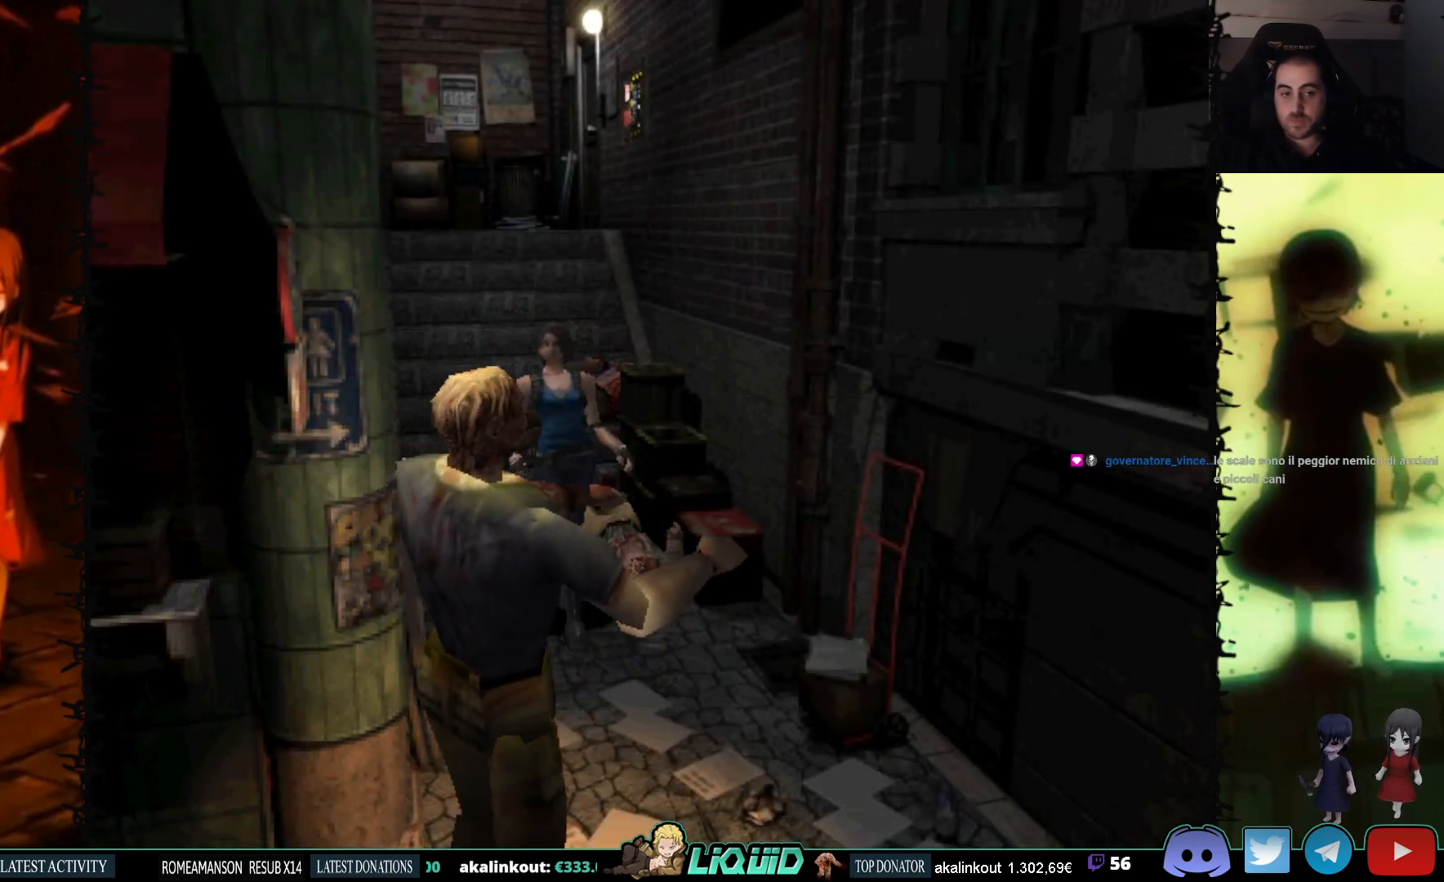
{"buttons": ["CROSS", "R1"], "events": [[67, "R1", "down"], [183, "CROSS", "down"]]}
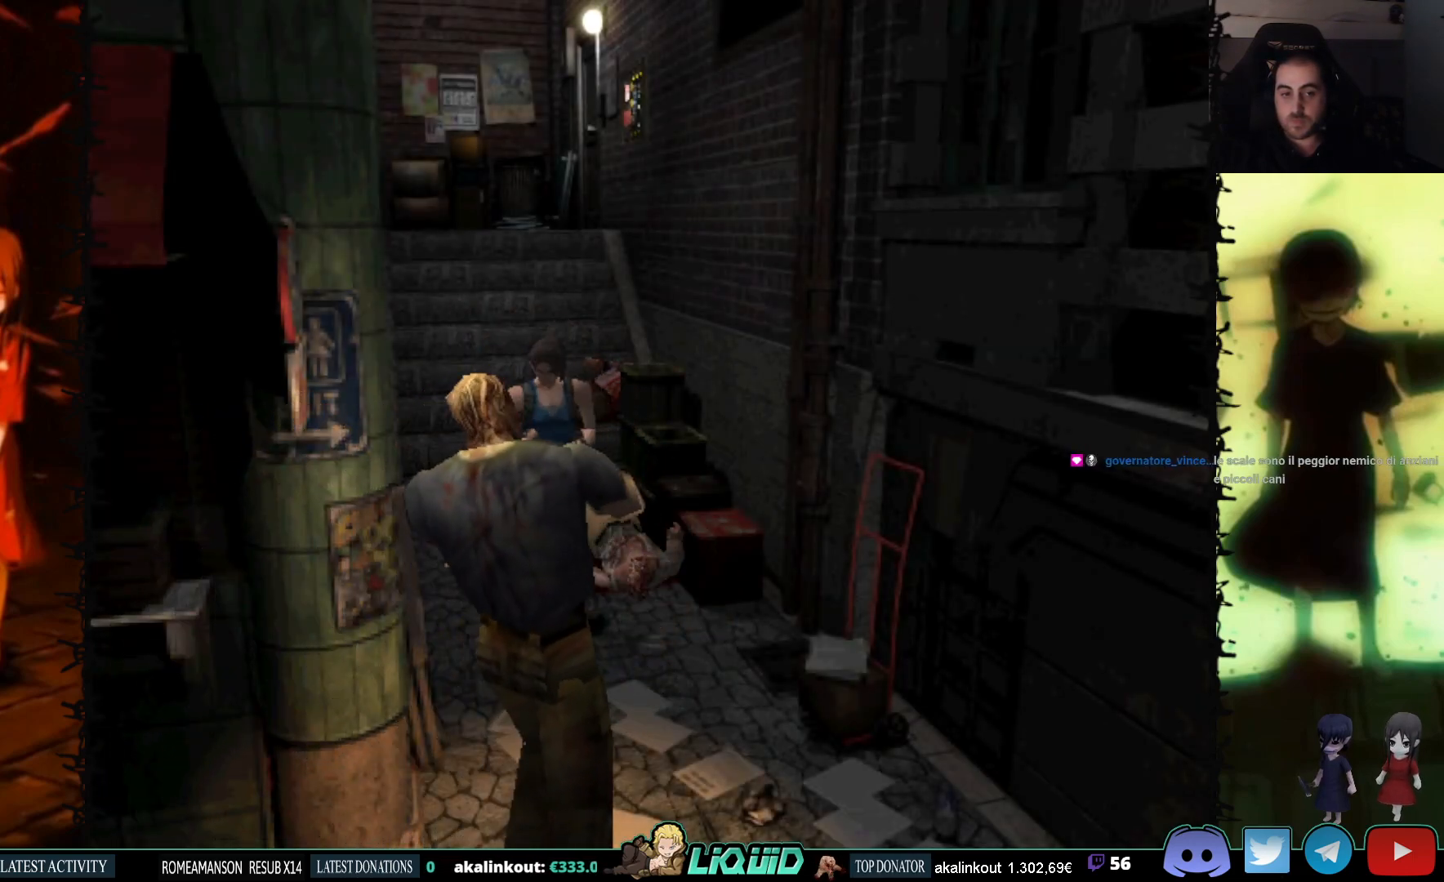
{"buttons": ["CROSS", "R1"], "events": []}
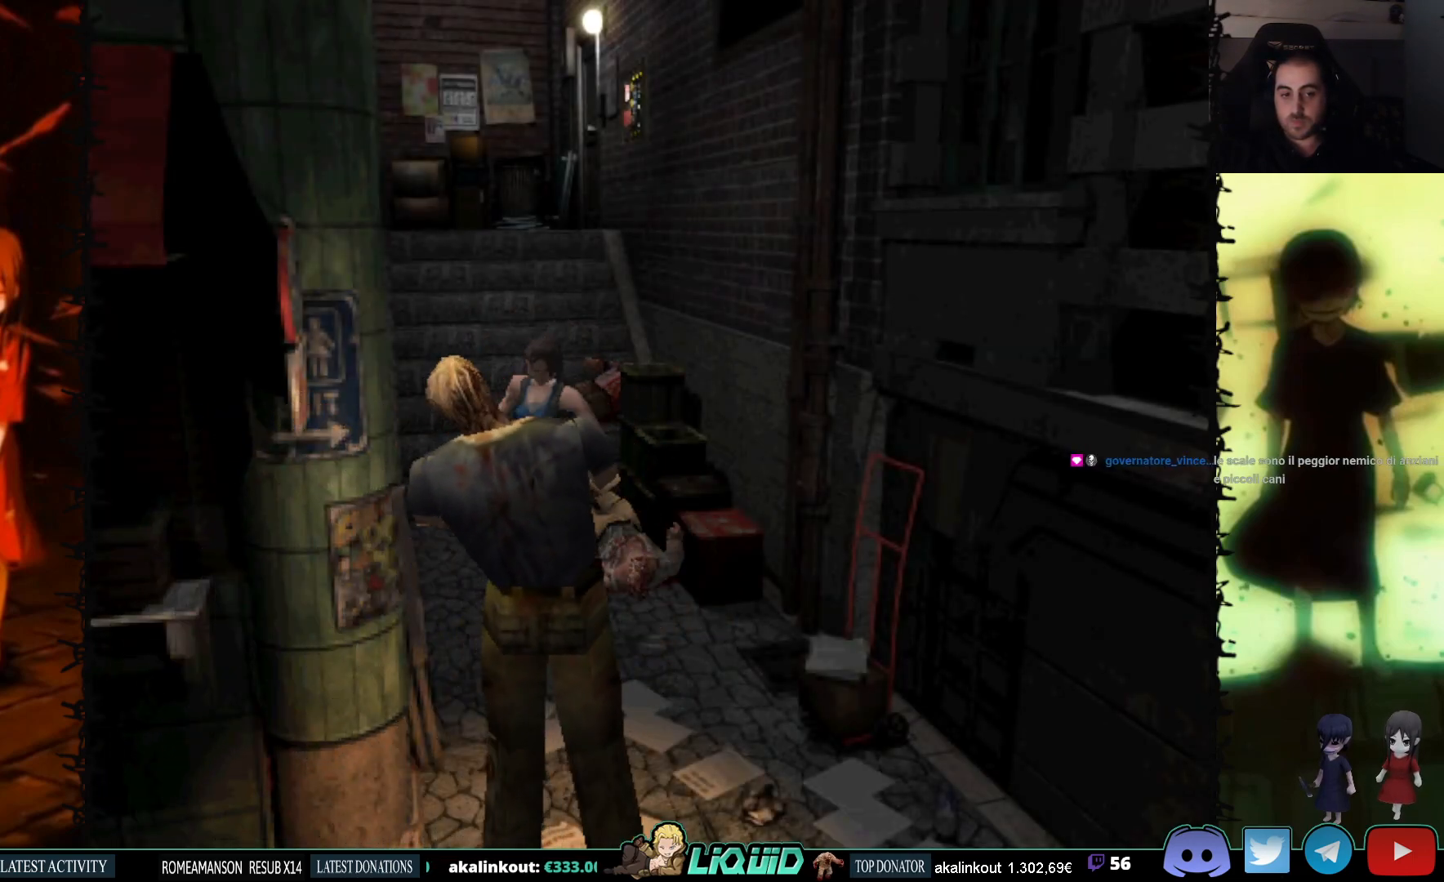
{"buttons": ["CROSS", "R1"], "events": []}
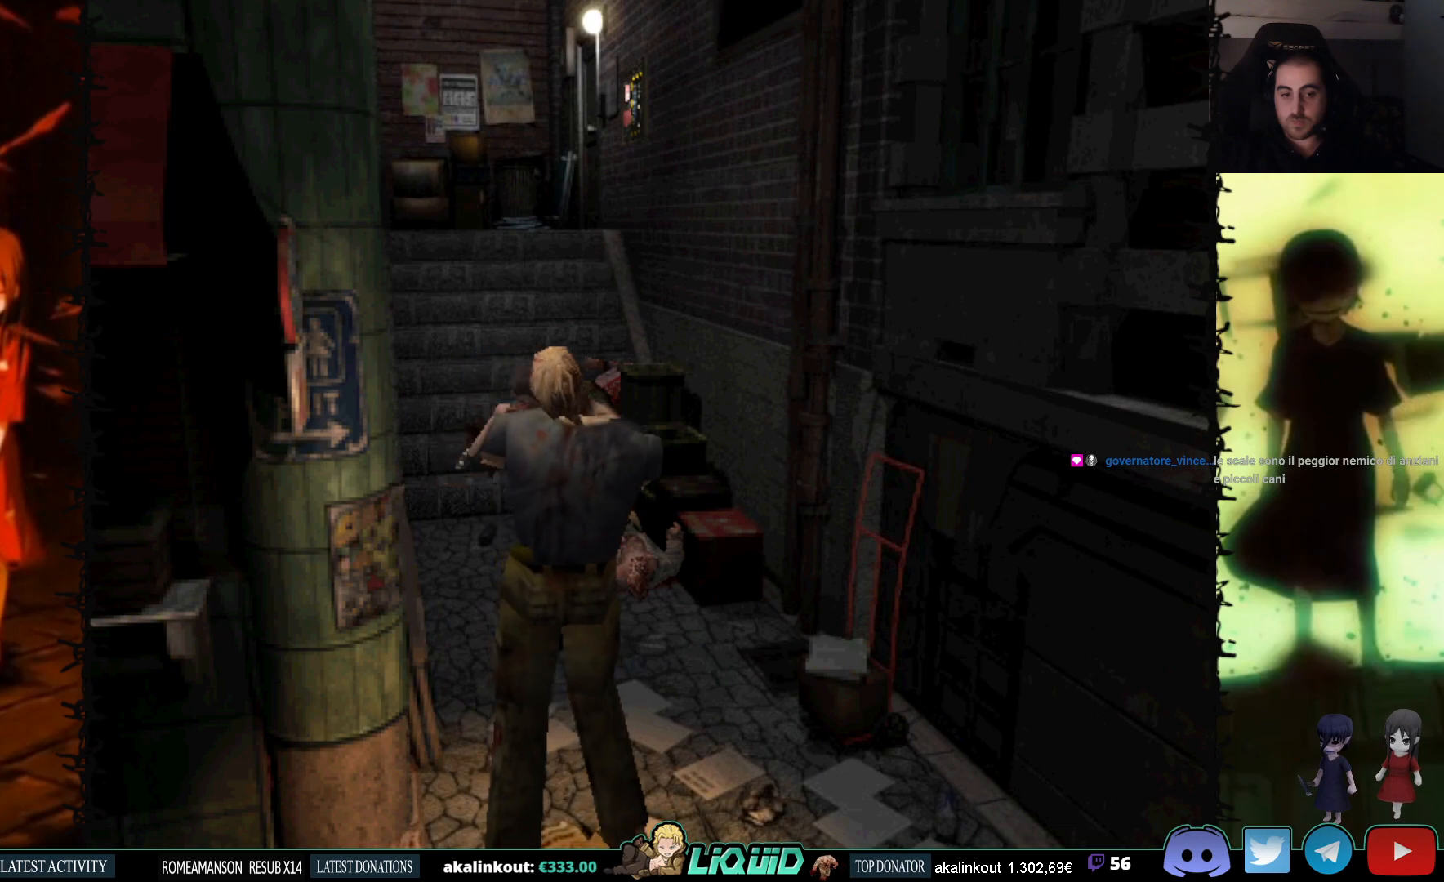
{"buttons": ["CROSS", "R1"], "events": []}
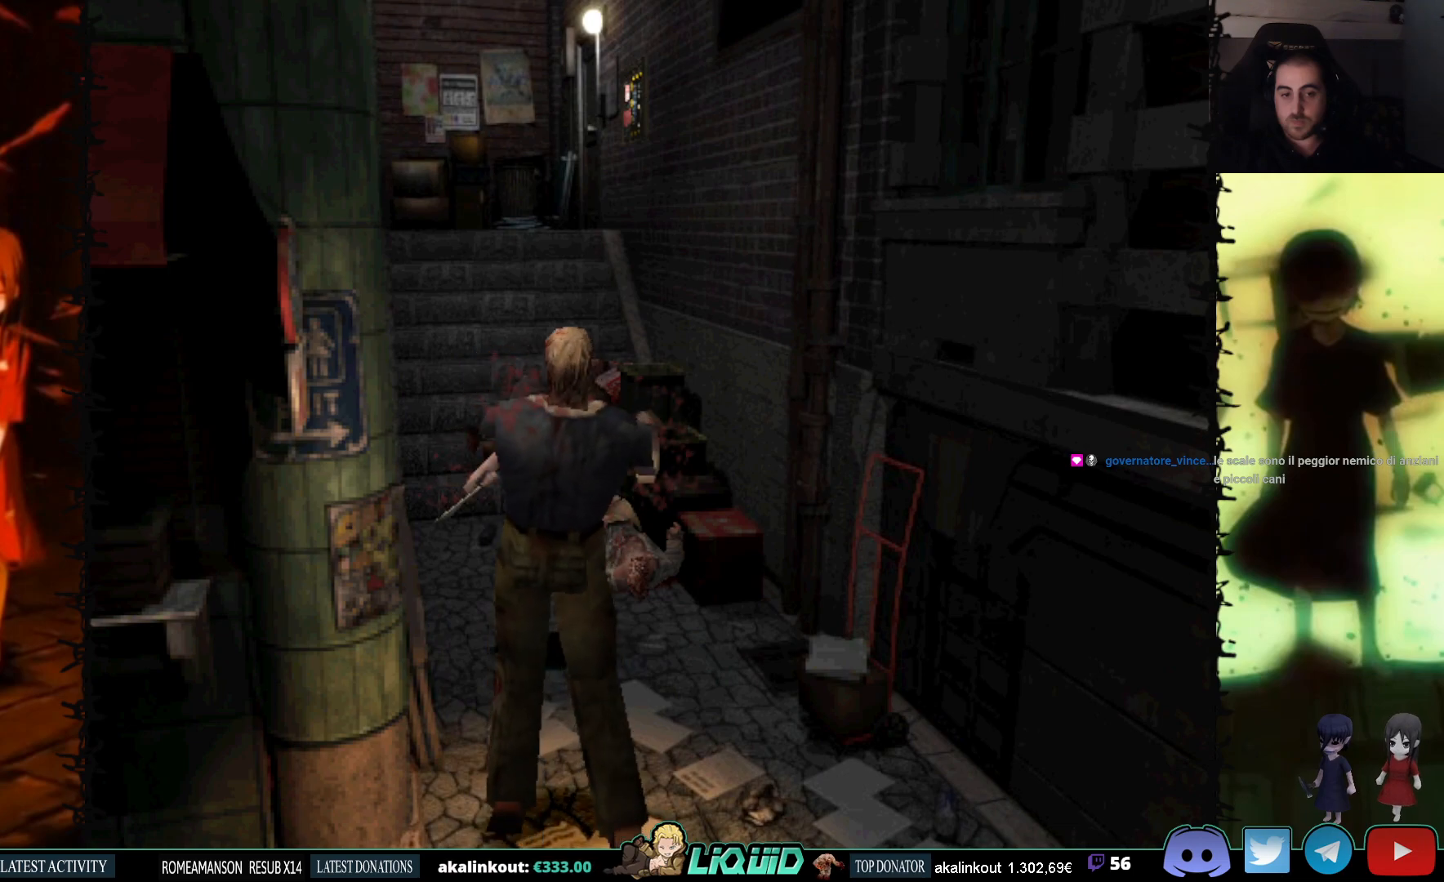
{"buttons": ["CROSS", "R1"], "events": []}
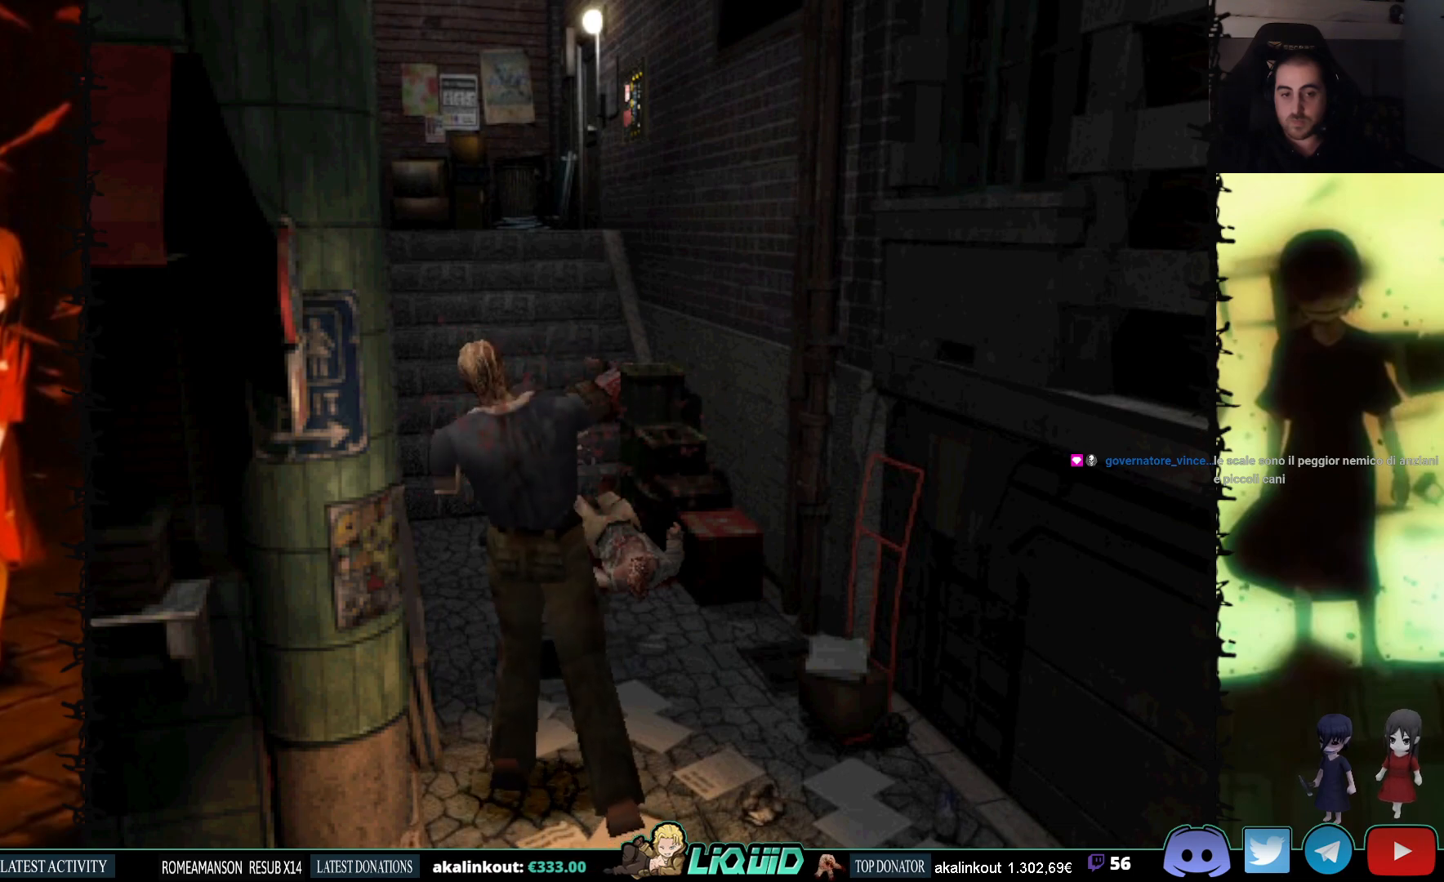
{"buttons": ["CROSS", "R1"], "events": []}
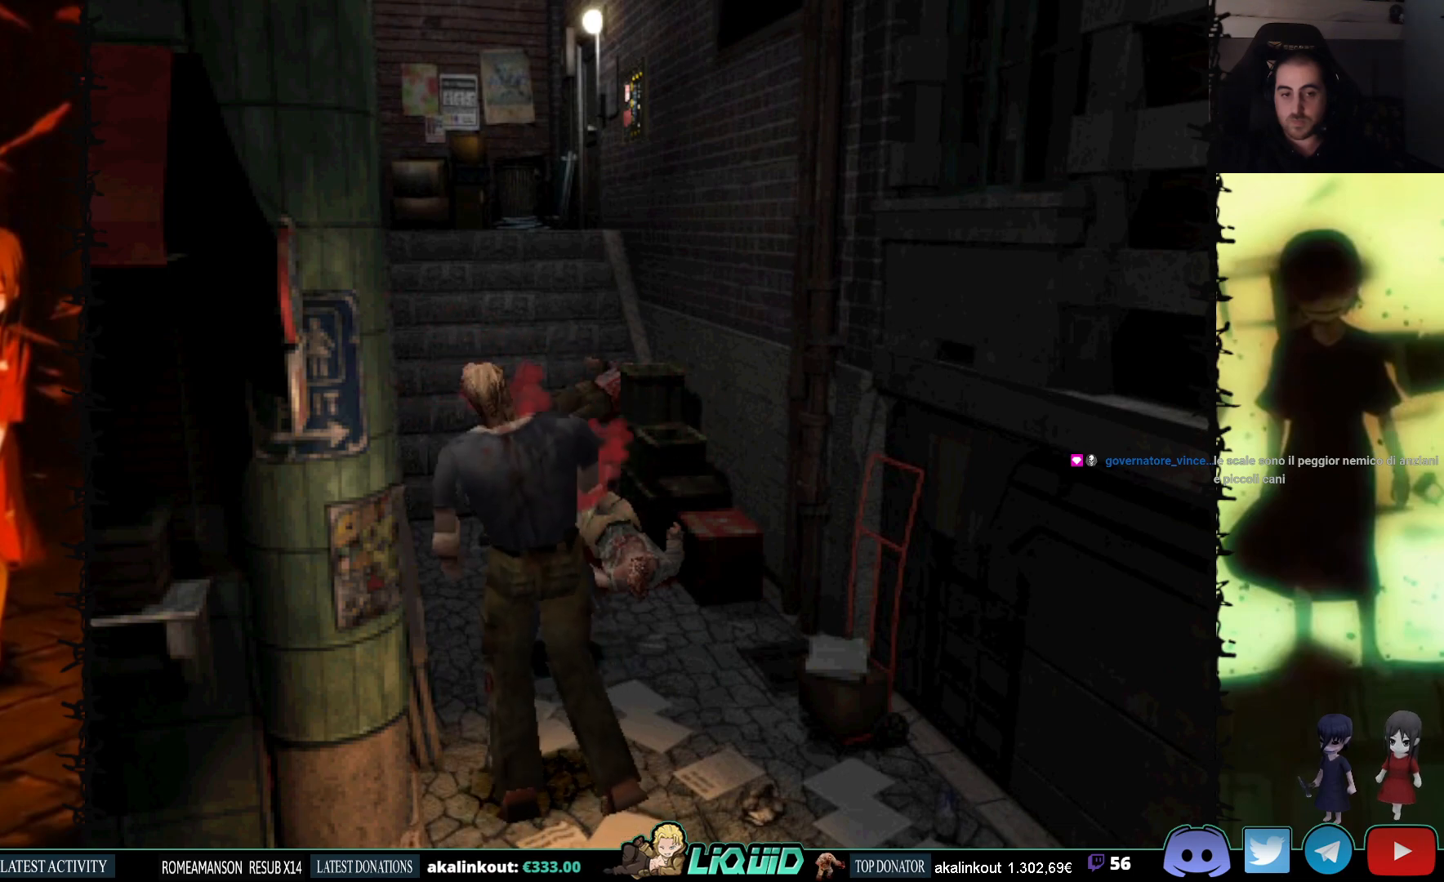
{"buttons": [], "events": [[333, "CROSS", "up"], [333, "R1", "up"]]}